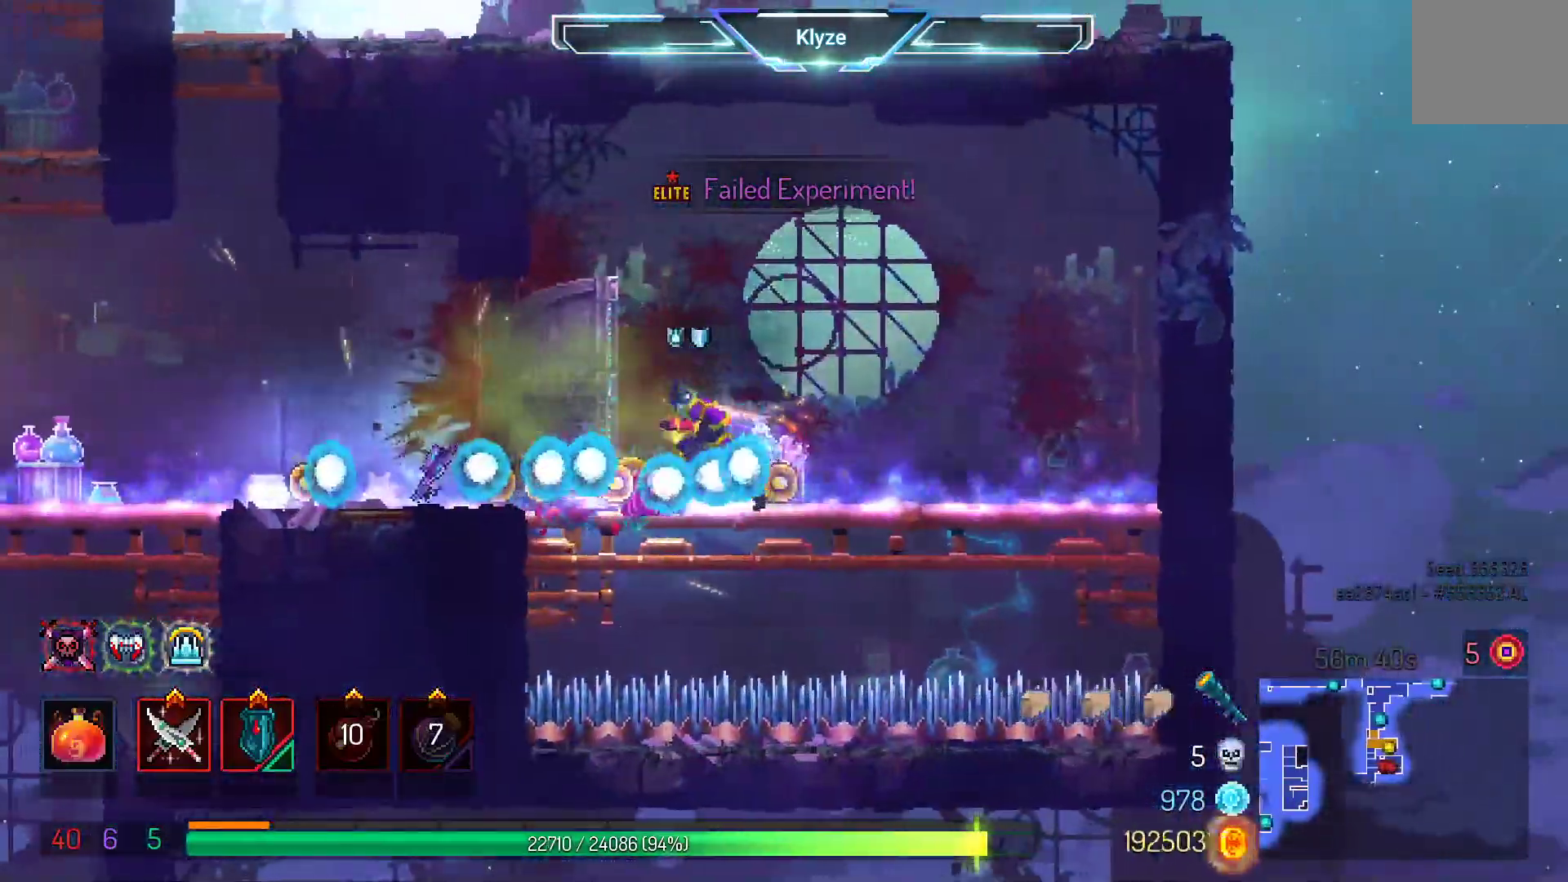
Gameplay with a controller (Xbox layout); each line is a JSON object with the inputs held at the frame after it (dt_ms = milliseconds from this image to that frame). "events" lists button and stick changes between this image and that frame as [ms after this image, input, new state], when the widget could be followed in between. Not read: L3 R3.
{"dt_ms": 1000, "buttons": ["DPAD_LEFT"], "left_stick": "center", "right_stick": "center"}
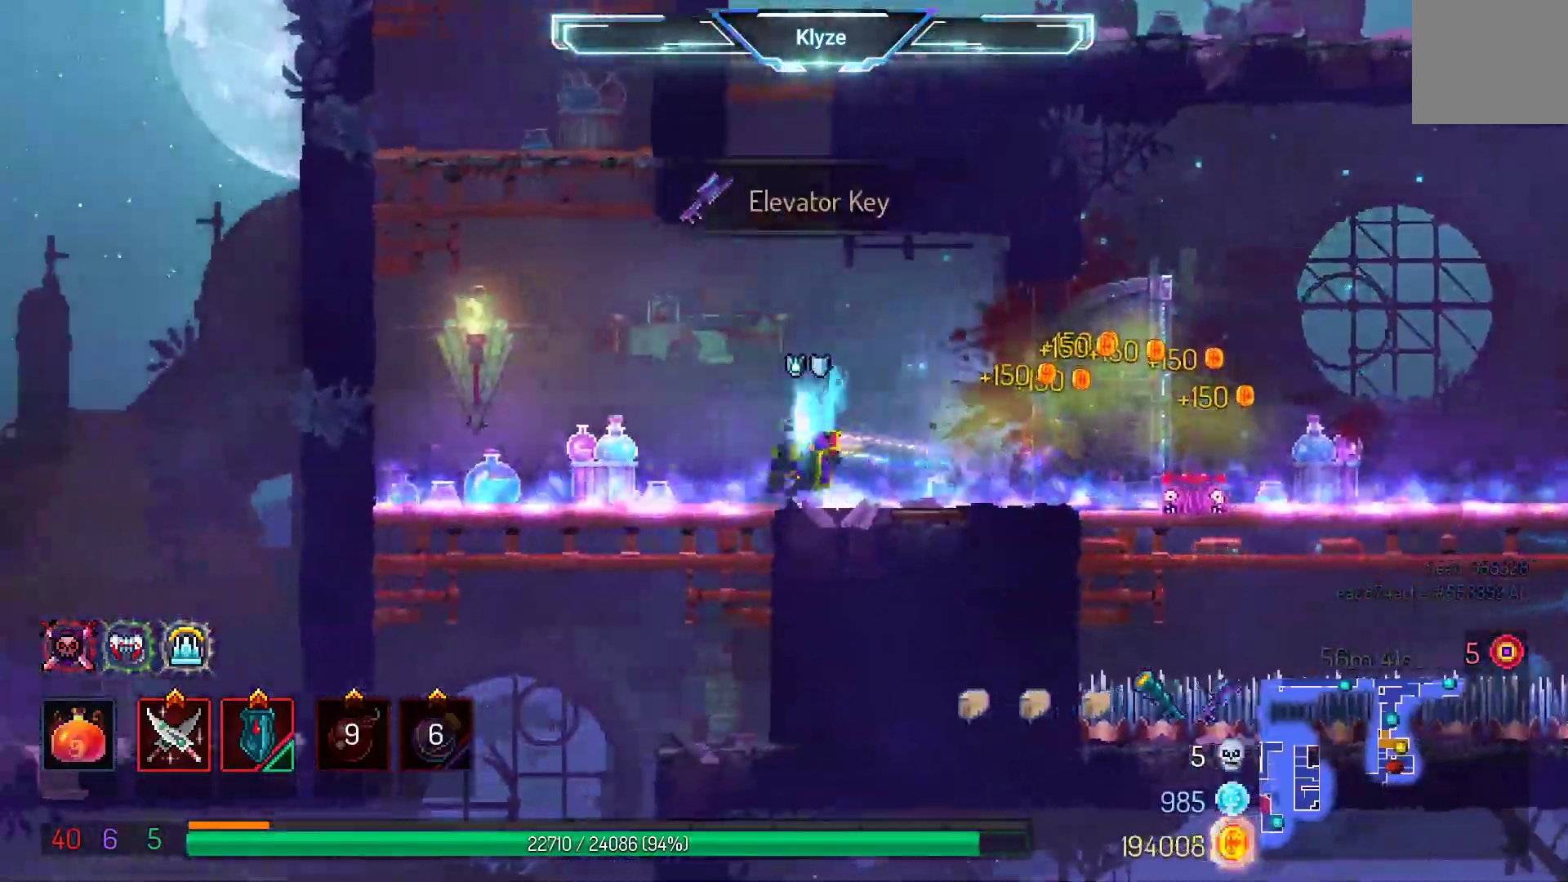
{"dt_ms": 1000, "buttons": [], "left_stick": "center", "right_stick": "center"}
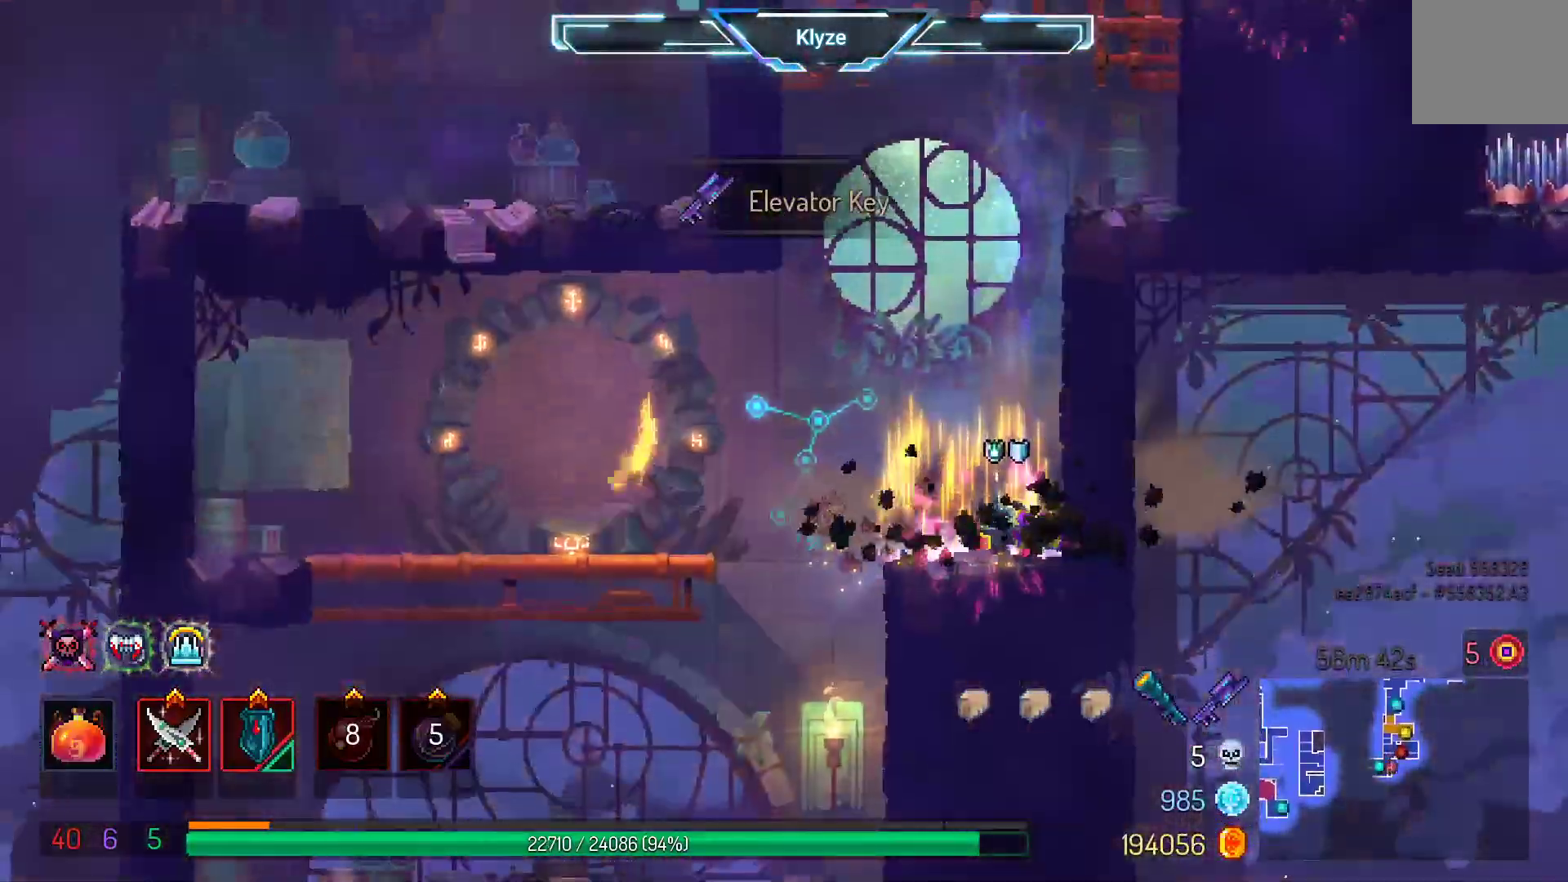
{"dt_ms": 500, "buttons": ["DPAD_LEFT"], "left_stick": "center", "right_stick": "center", "events": [[50, "DPAD_LEFT", "down"]]}
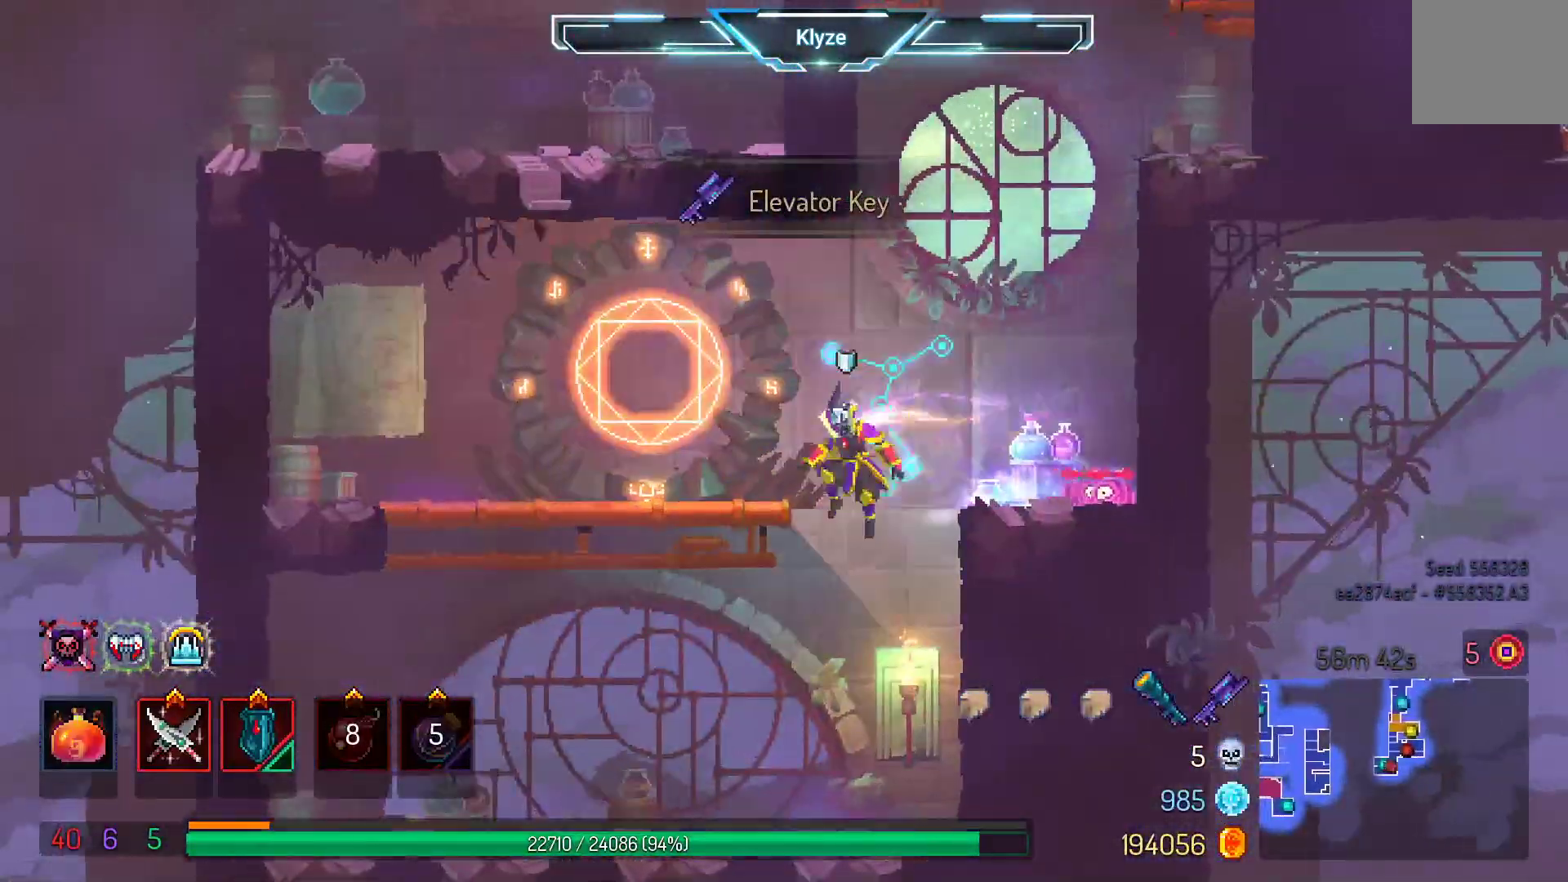
{"dt_ms": 500, "buttons": [], "left_stick": "center", "right_stick": "center", "events": [[483, "DPAD_LEFT", "up"]]}
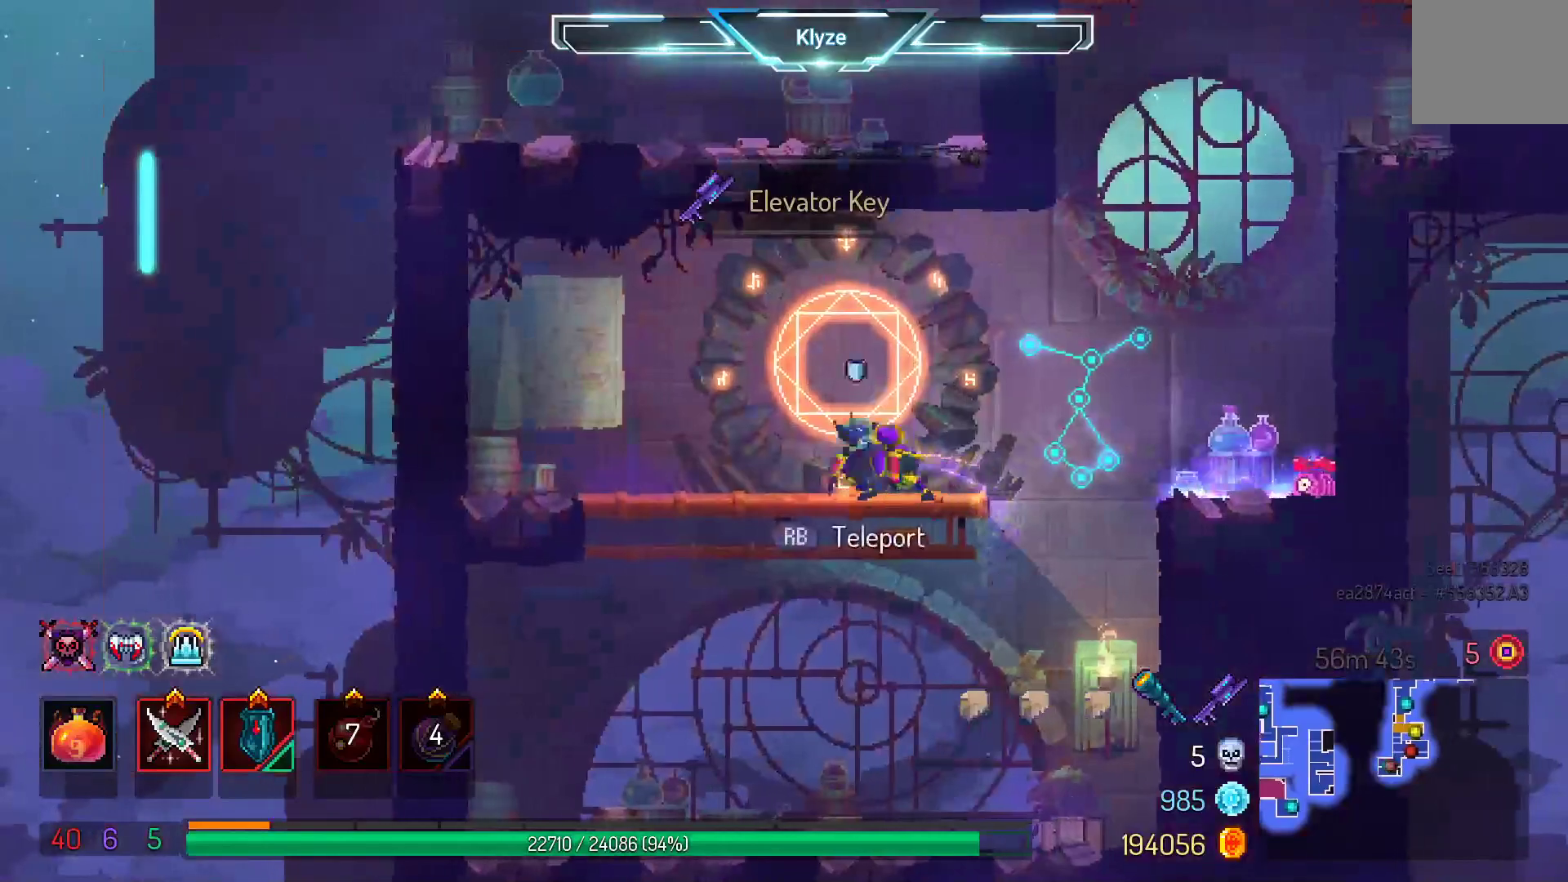
{"dt_ms": 500, "buttons": [], "left_stick": "center", "right_stick": "center", "events": [[33, "R1", "down"], [167, "R1", "up"]]}
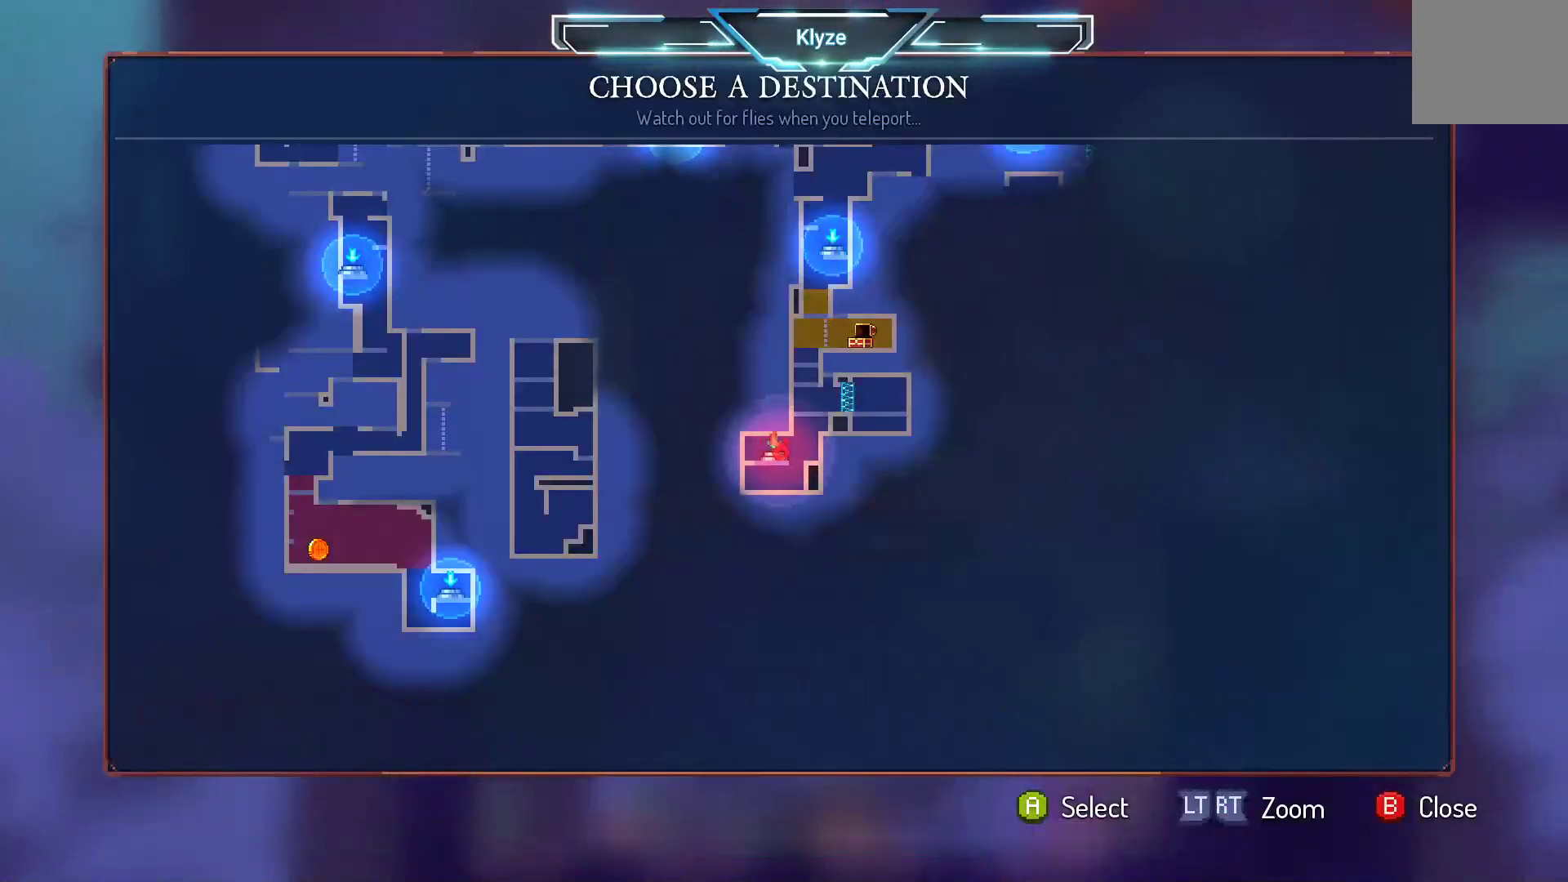
{"dt_ms": 500, "buttons": [], "left_stick": "center", "right_stick": "center", "events": [[233, "DPAD_UP", "down"], [400, "DPAD_UP", "up"]]}
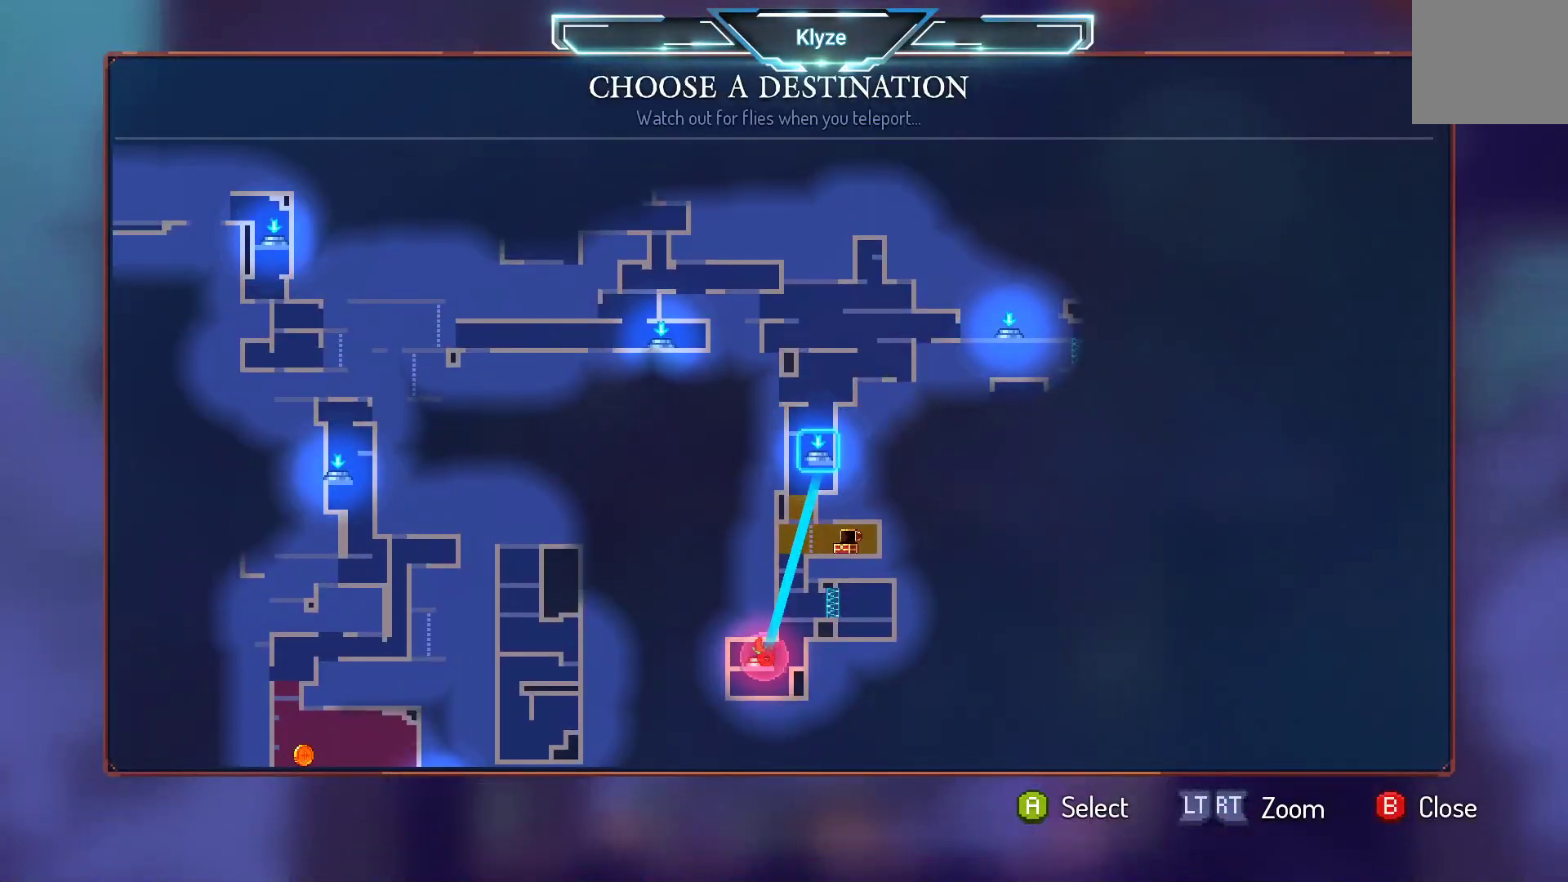
{"dt_ms": 500, "buttons": [], "left_stick": "center", "right_stick": "center", "events": [[317, "DPAD_UP", "down"], [500, "DPAD_UP", "up"]]}
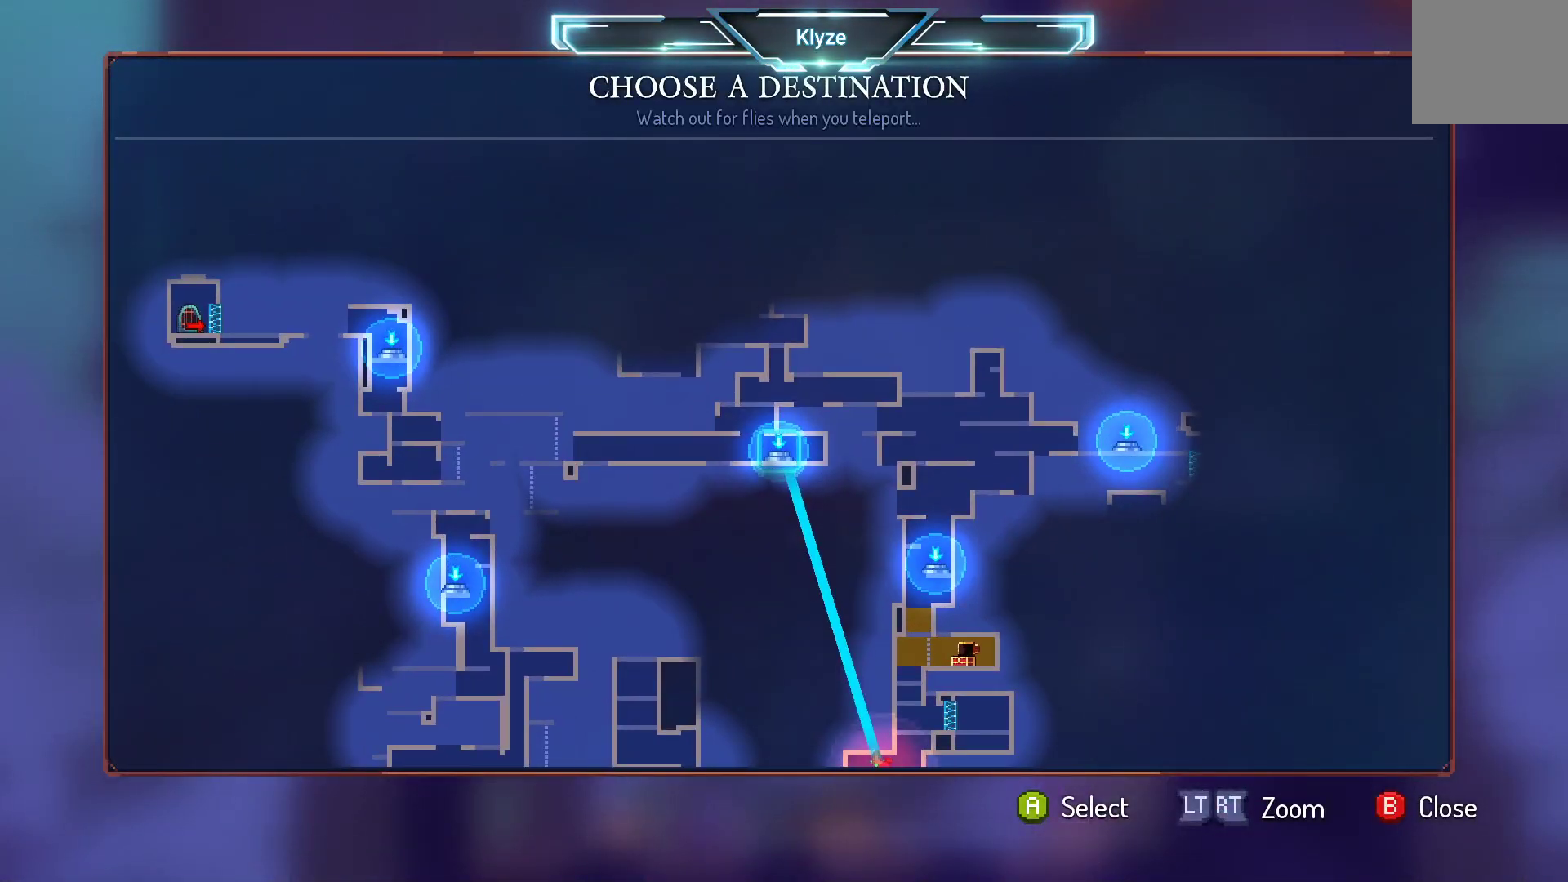
{"dt_ms": 500, "buttons": [], "left_stick": "center", "right_stick": "center", "events": []}
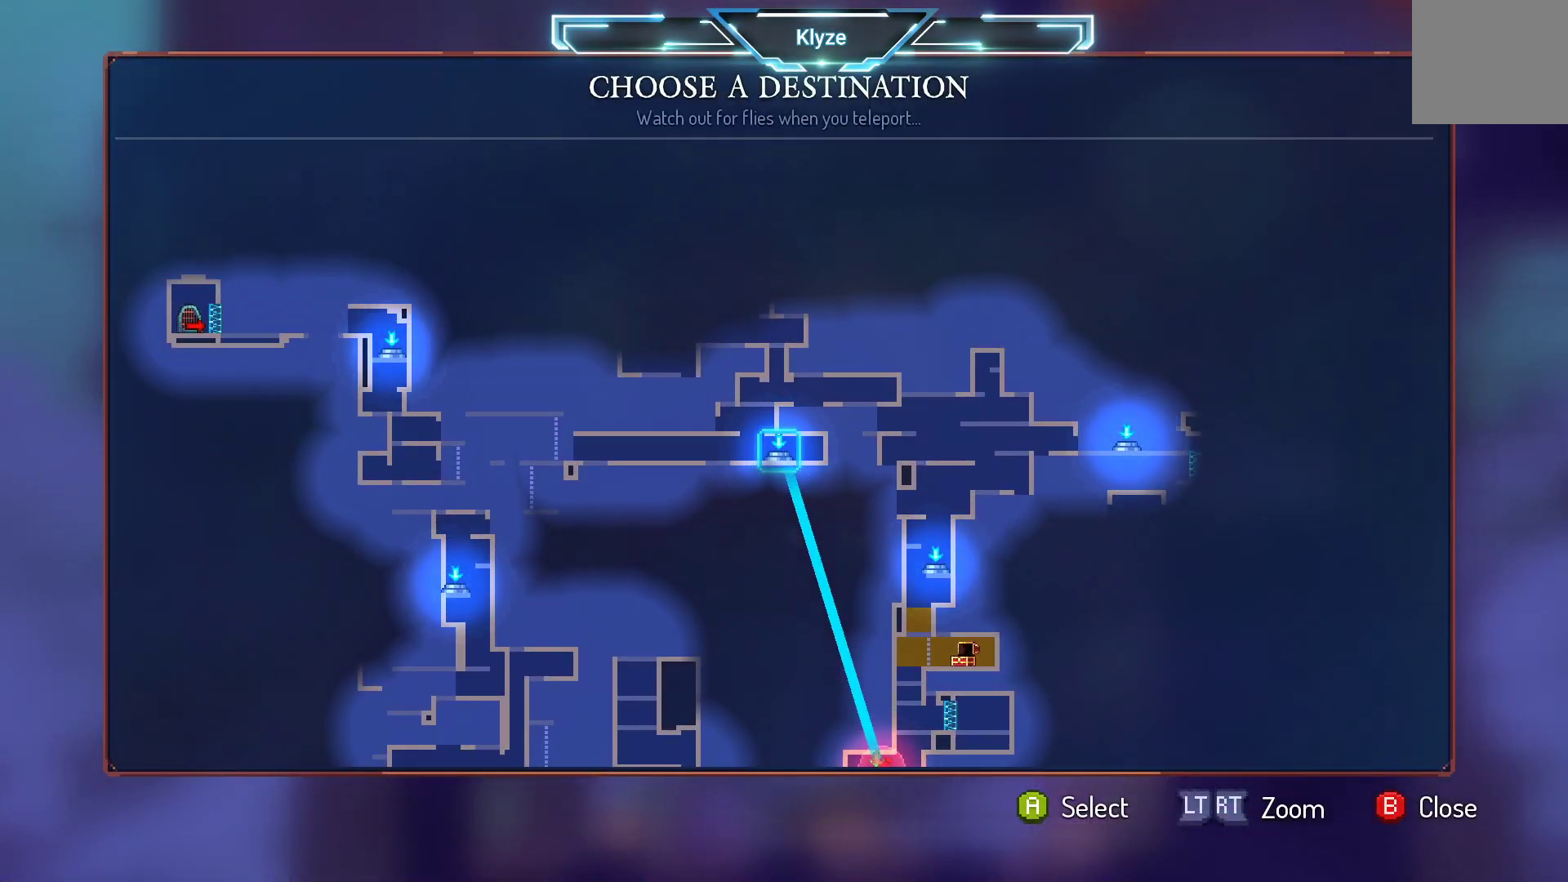
{"dt_ms": 500, "buttons": [], "left_stick": "center", "right_stick": "center", "events": [[283, "A", "down"], [450, "A", "up"]]}
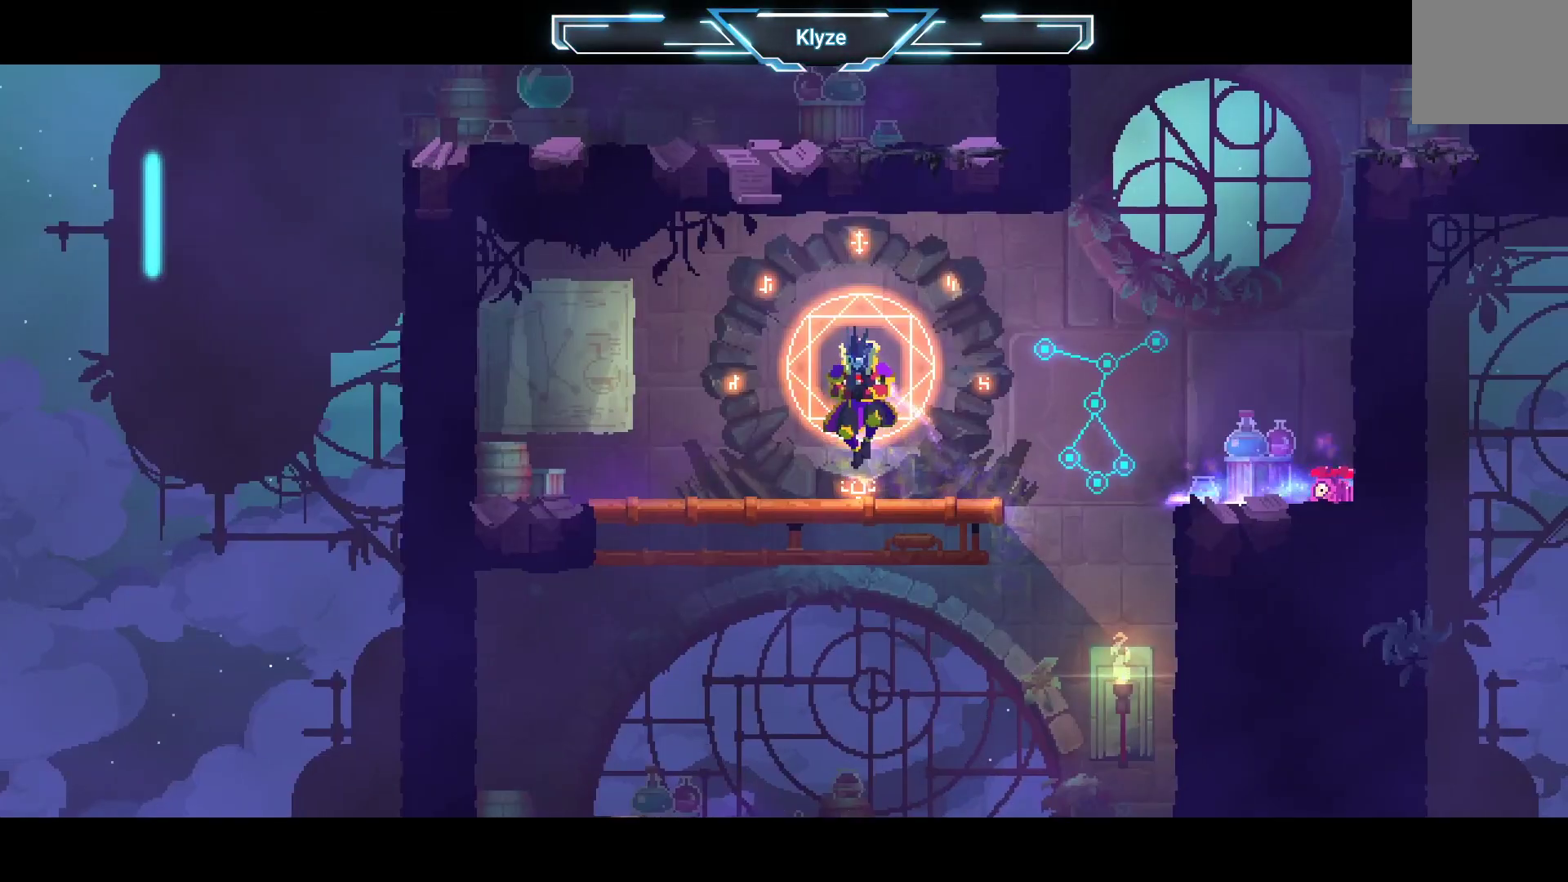
{"dt_ms": 500, "buttons": [], "left_stick": "center", "right_stick": "center", "events": []}
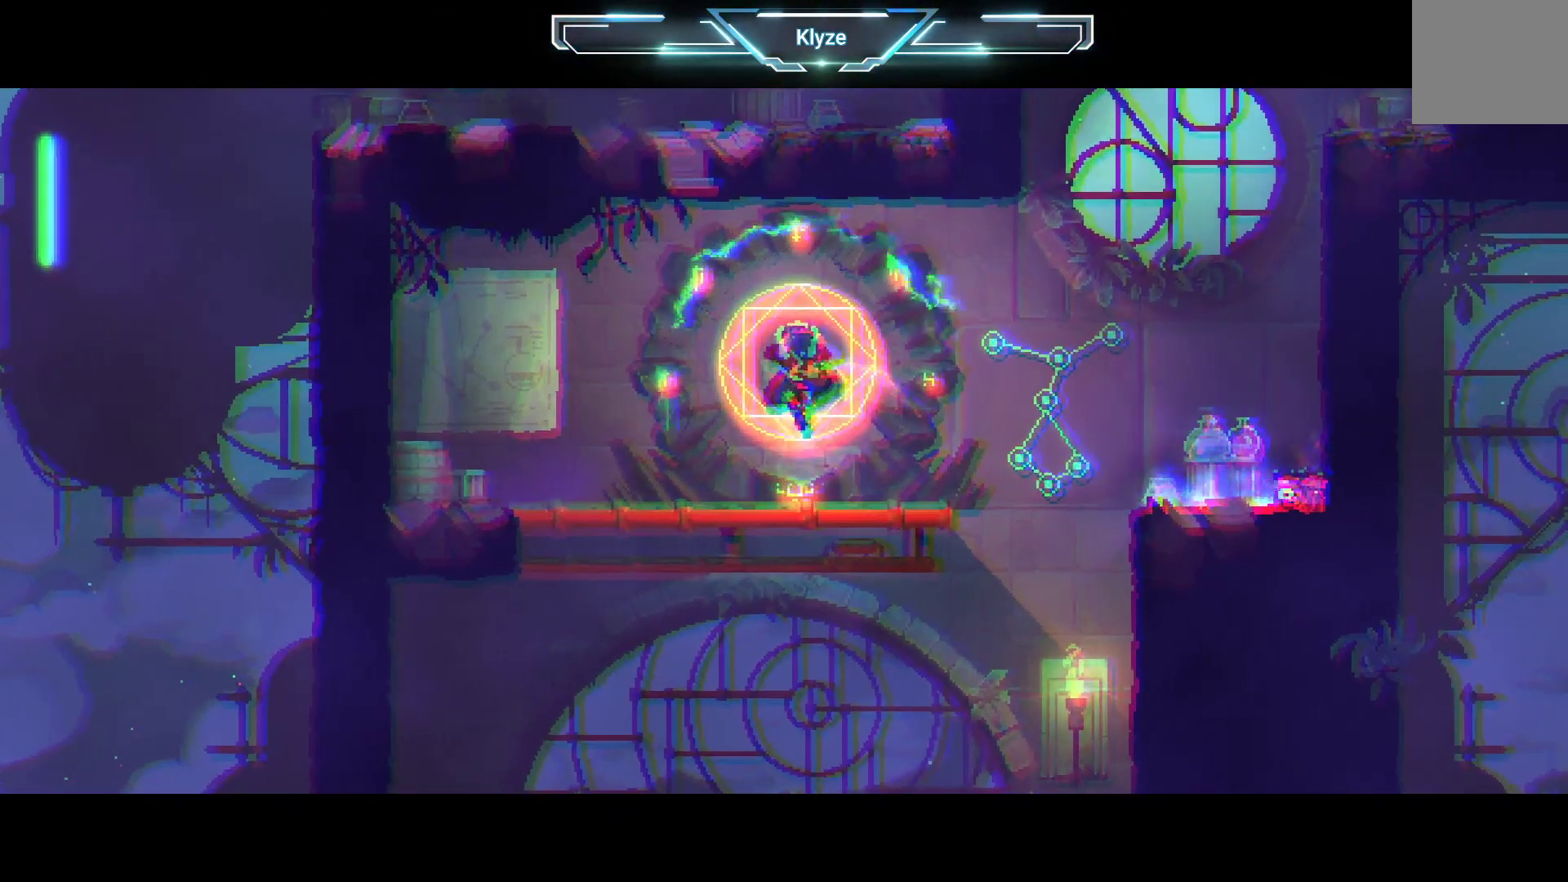
{"dt_ms": 500, "buttons": [], "left_stick": "center", "right_stick": "center", "events": []}
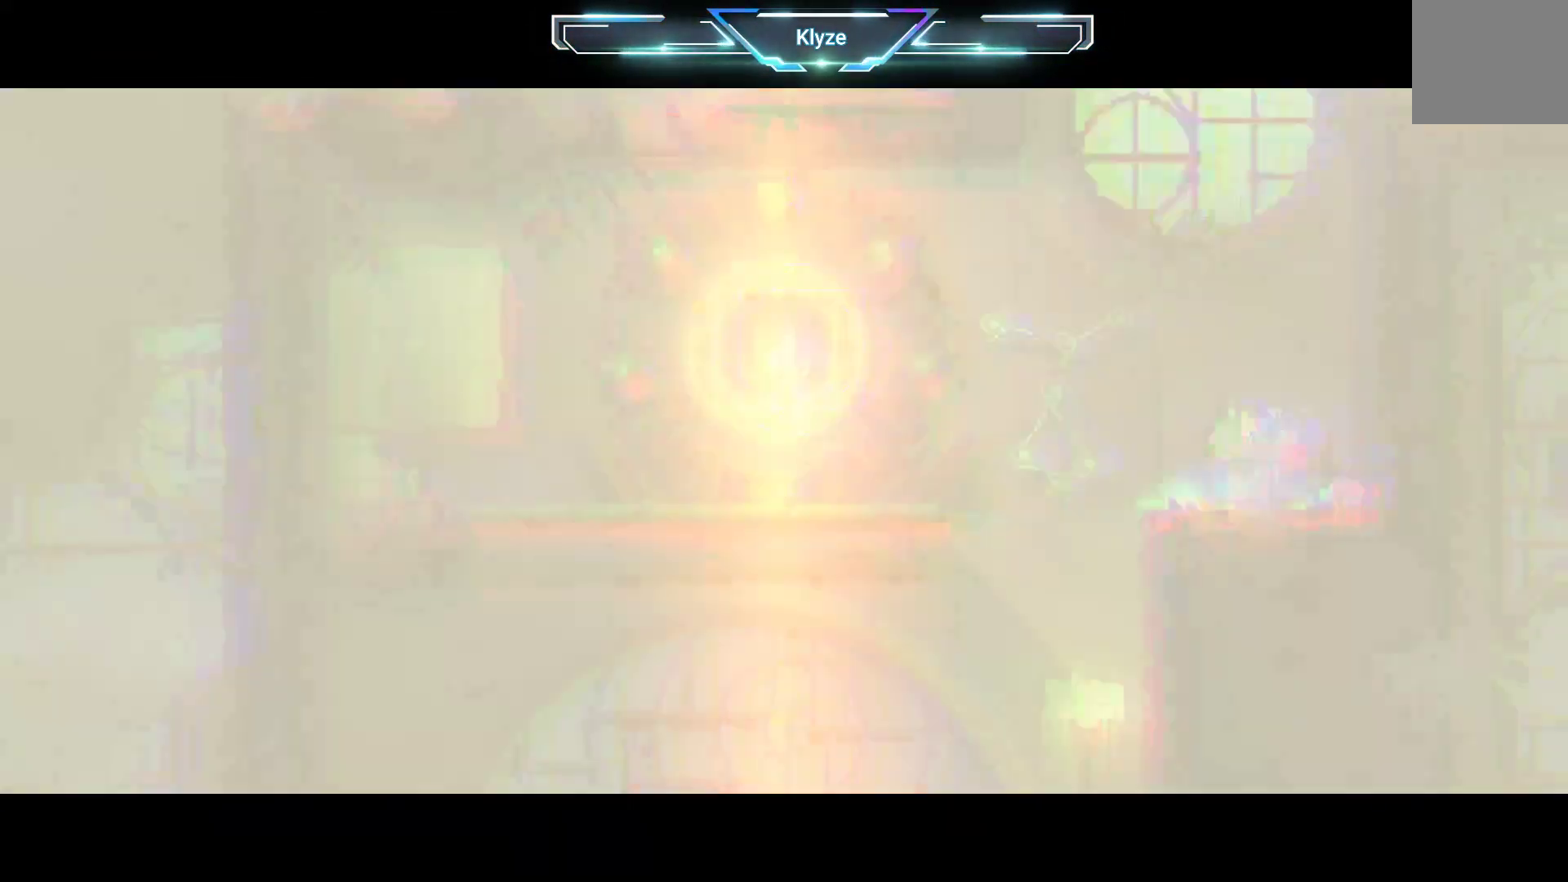
{"dt_ms": 500, "buttons": [], "left_stick": "center", "right_stick": "center", "events": []}
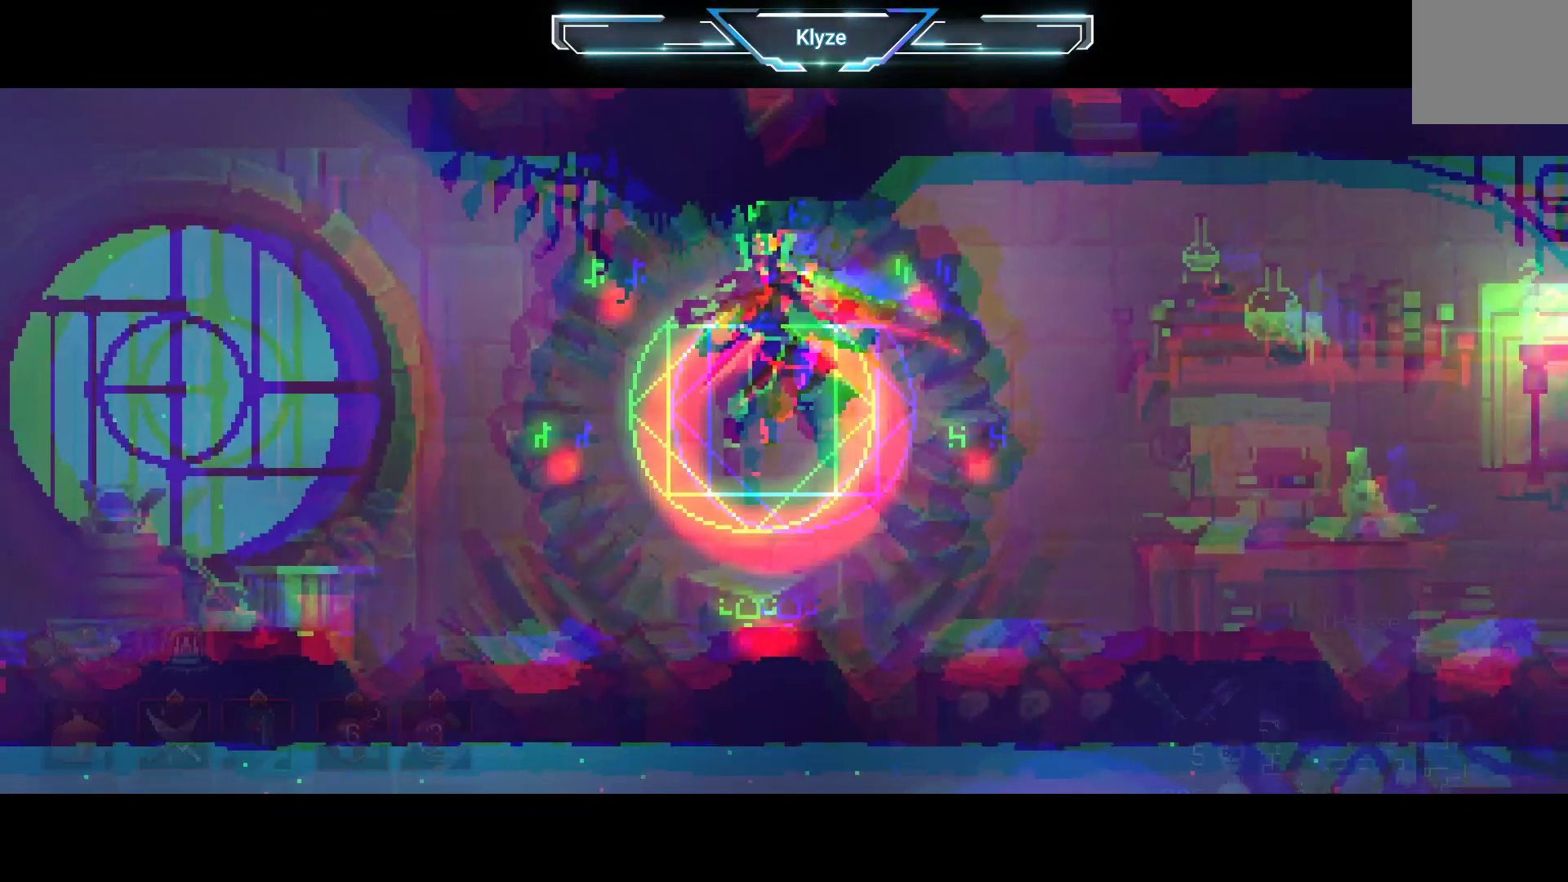
{"dt_ms": 500, "buttons": [], "left_stick": "center", "right_stick": "center", "events": []}
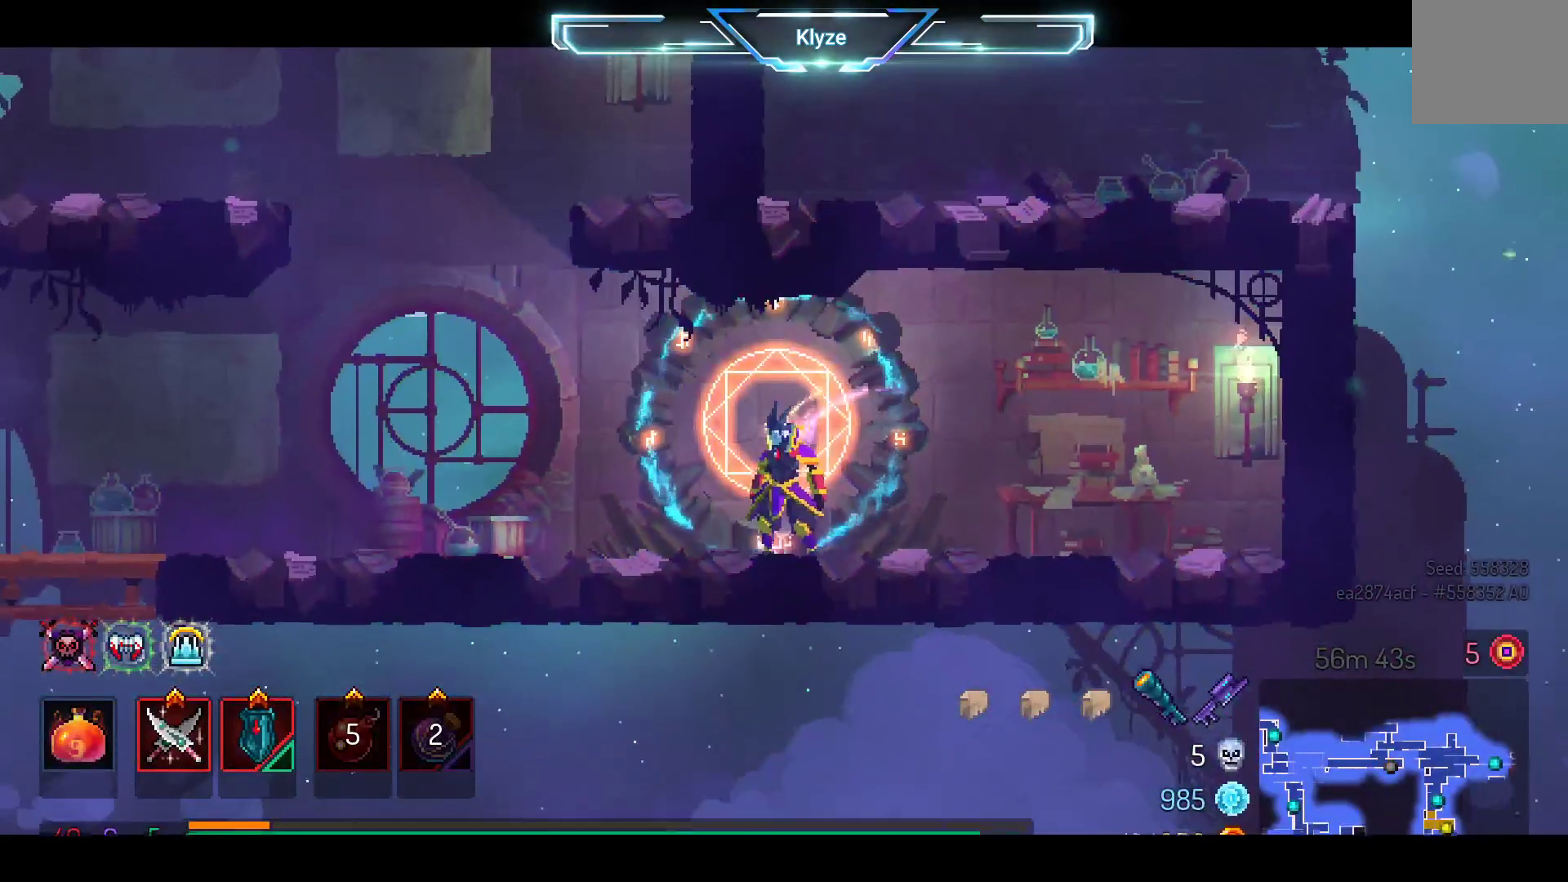
{"dt_ms": 500, "buttons": [], "left_stick": "center", "right_stick": "center", "events": []}
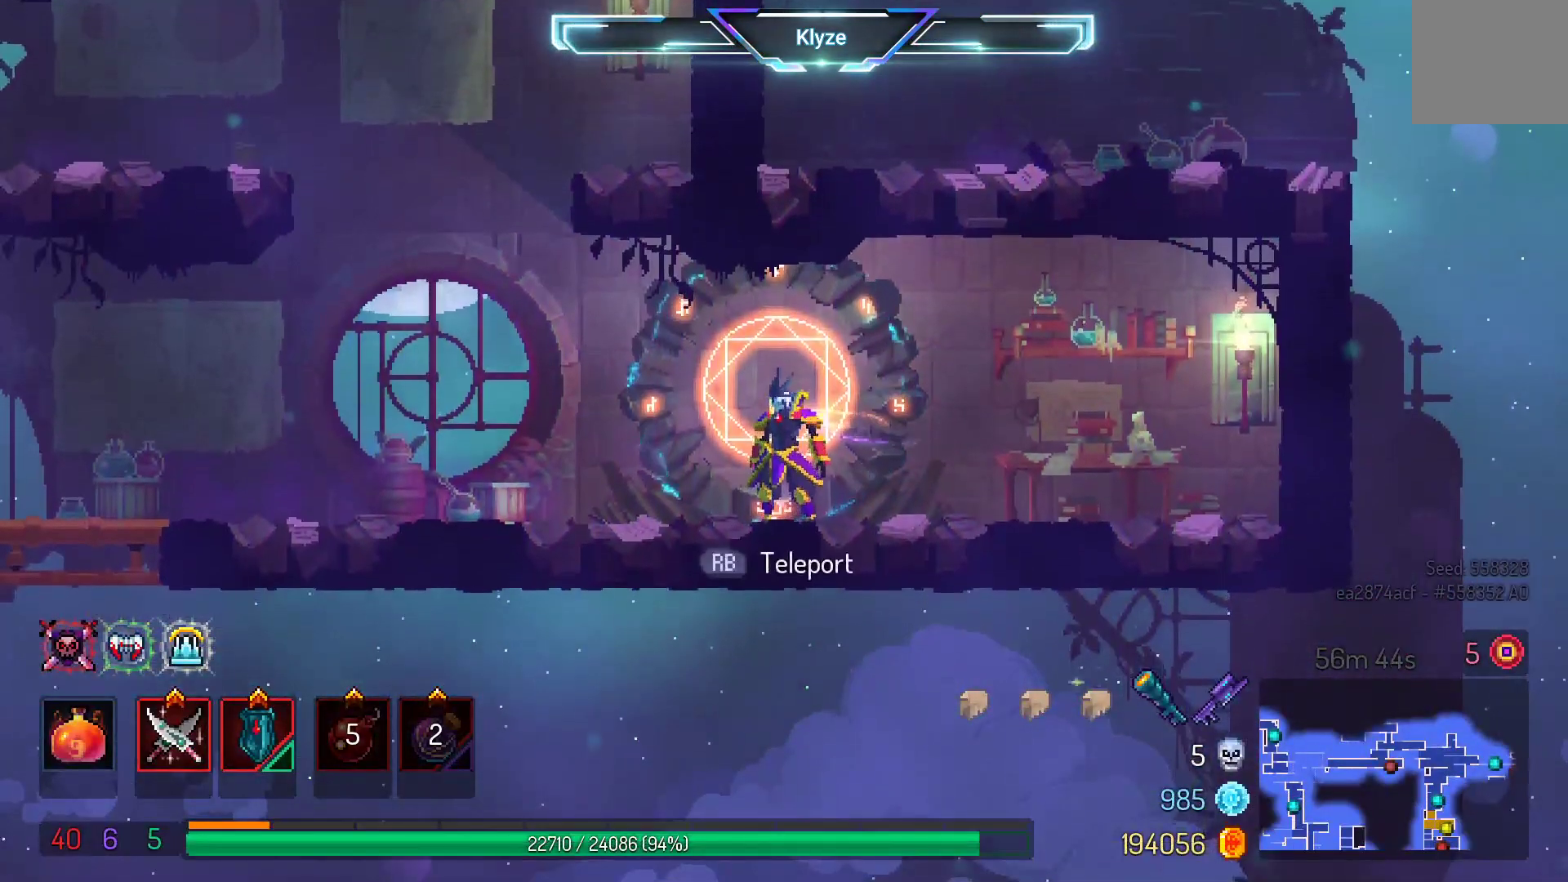
{"dt_ms": 500, "buttons": ["A", "DPAD_LEFT"], "left_stick": "center", "right_stick": "center", "events": [[33, "DPAD_LEFT", "down"], [100, "B", "down"], [233, "B", "up"], [383, "A", "down"]]}
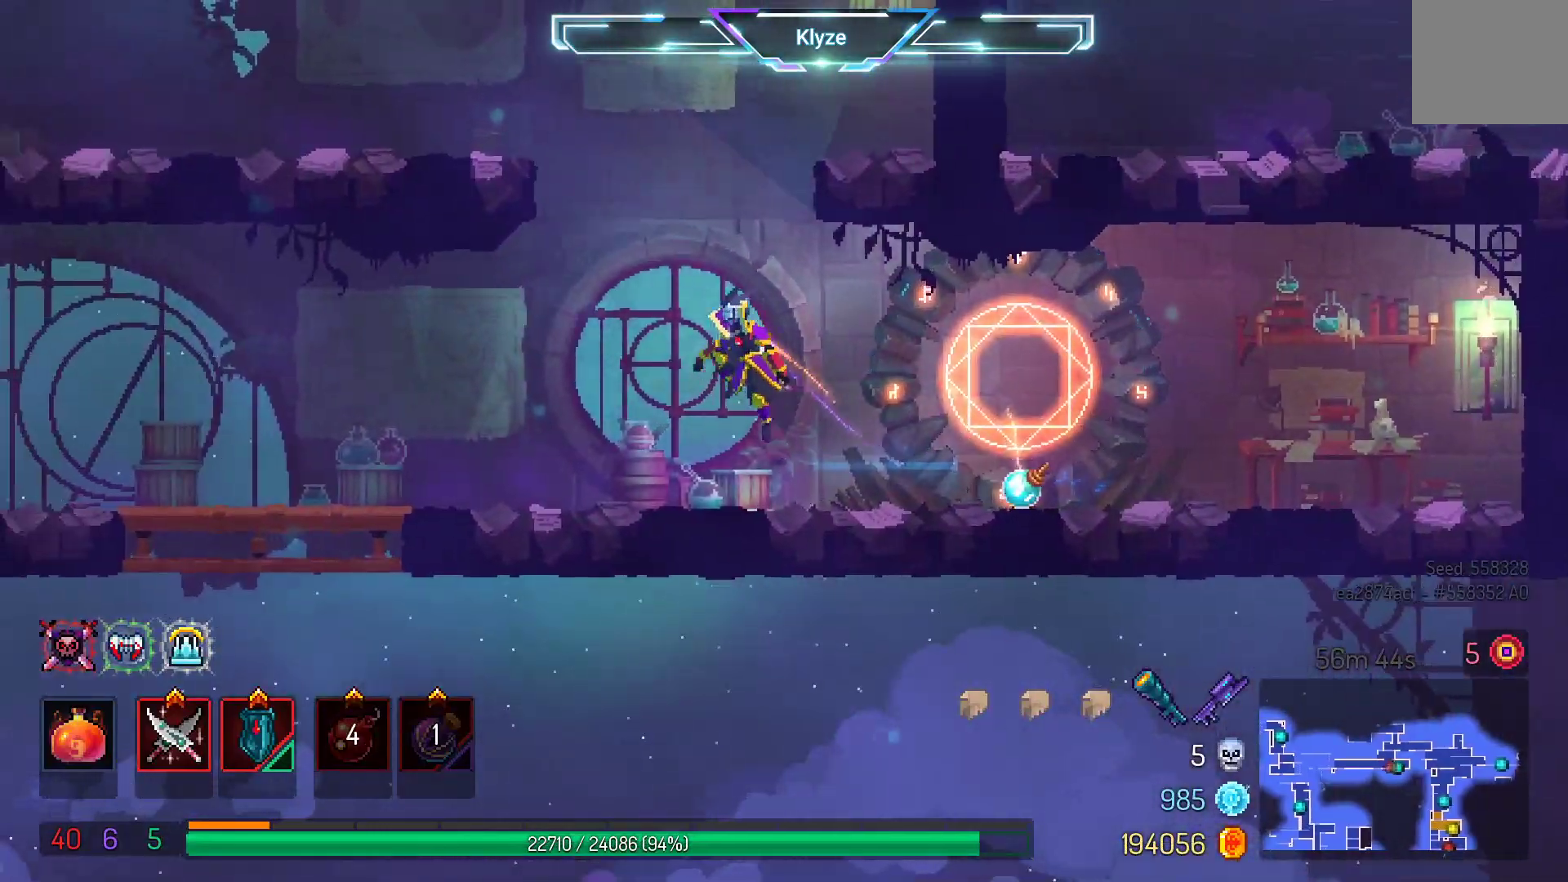
{"dt_ms": 500, "buttons": [], "left_stick": "center", "right_stick": "center", "events": [[17, "A", "up"], [100, "A", "down"], [283, "A", "up"], [500, "DPAD_LEFT", "up"]]}
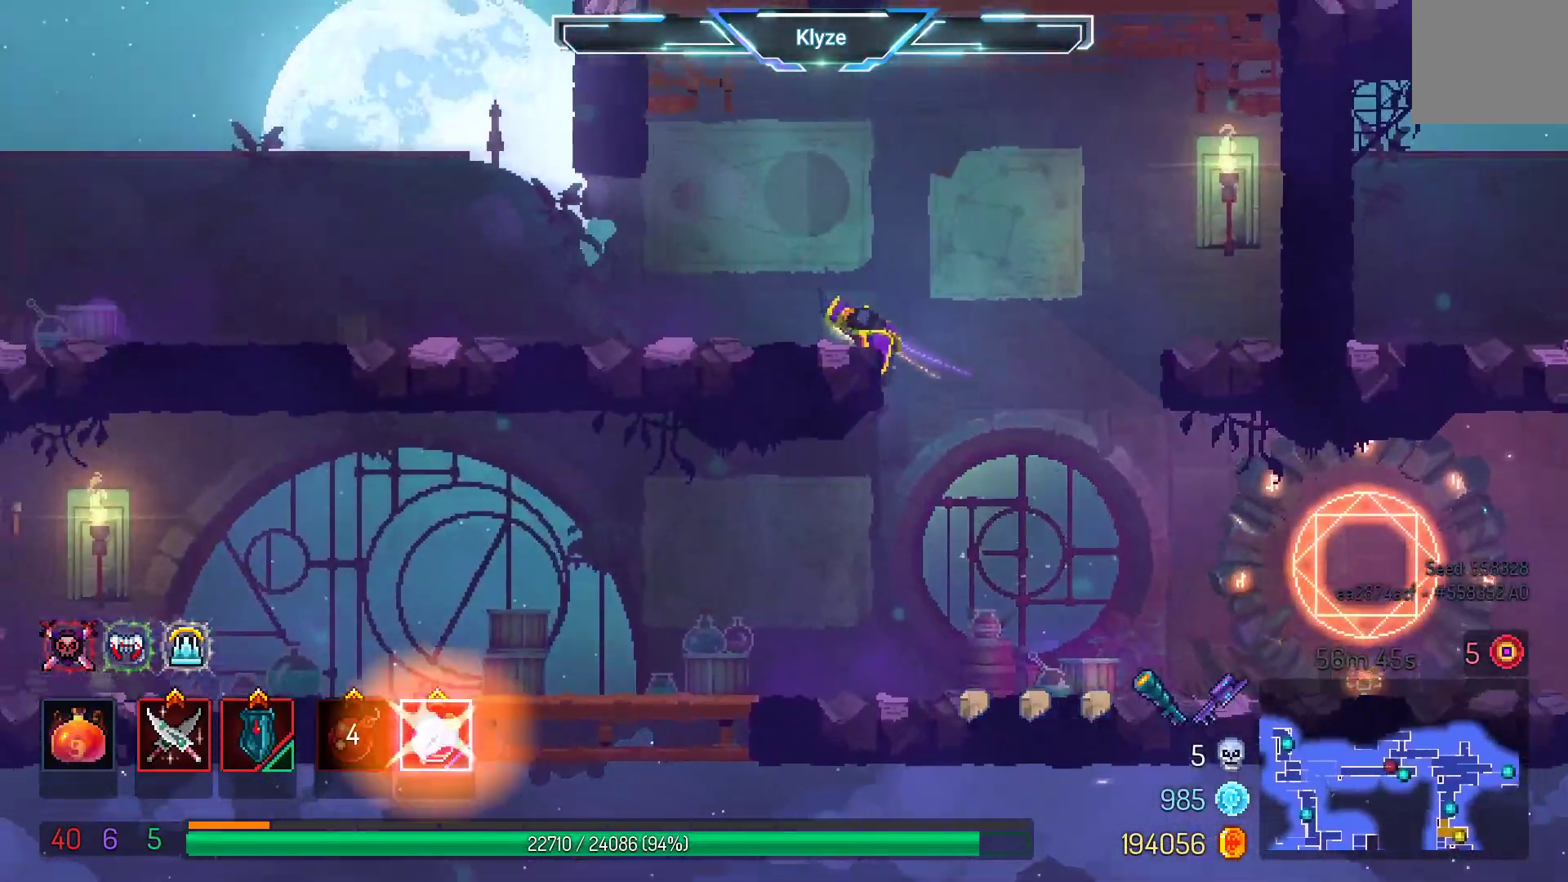
{"dt_ms": 500, "buttons": [], "left_stick": "center", "right_stick": "center", "events": [[200, "SELECT", "down"], [500, "SELECT", "up"]]}
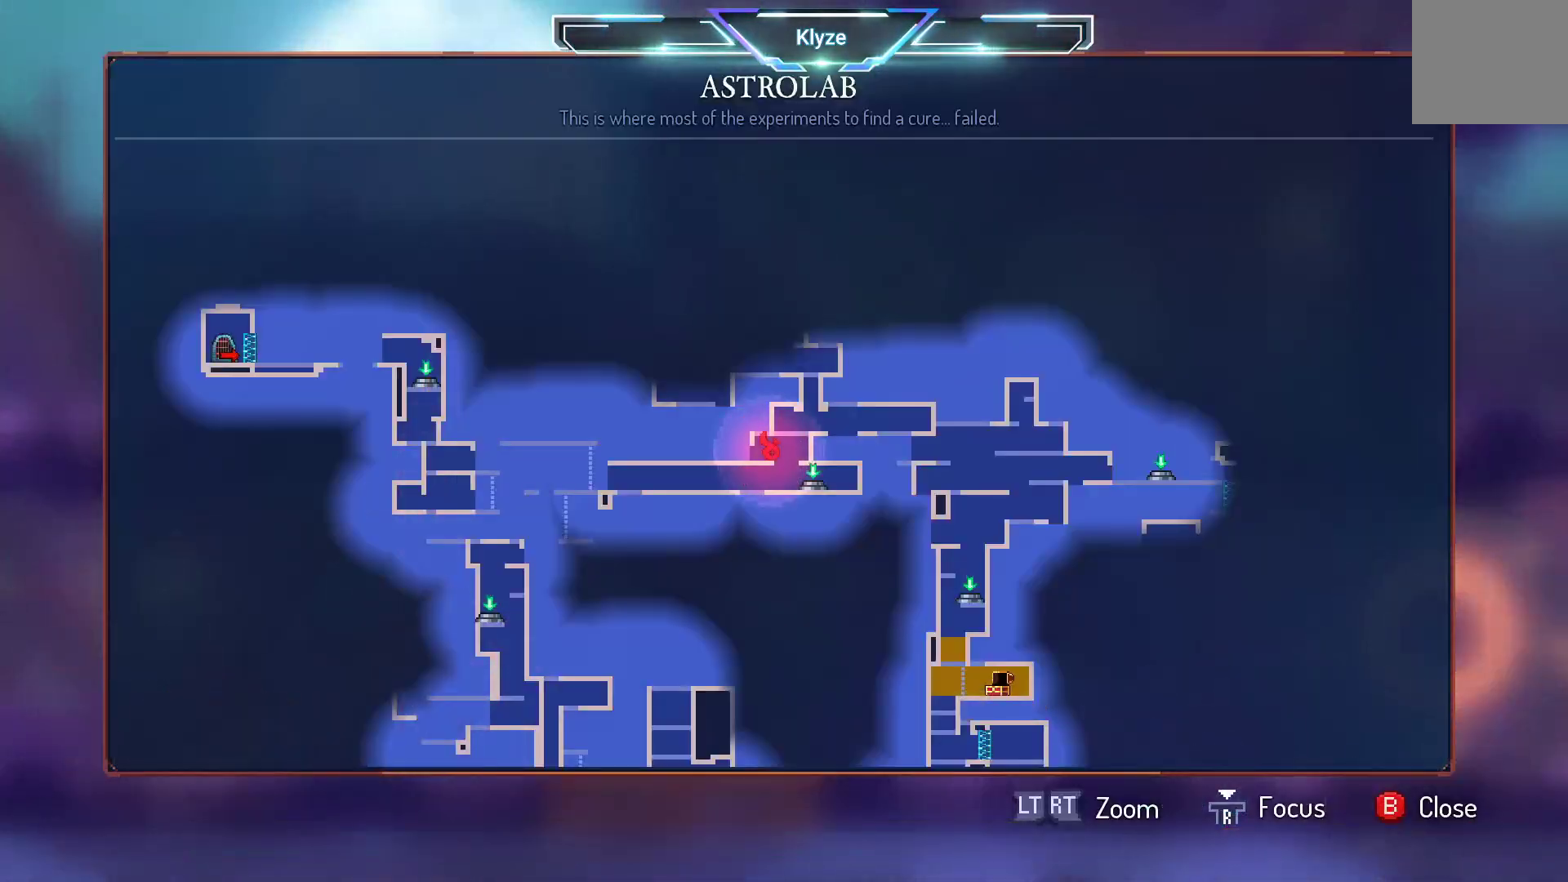
{"dt_ms": 500, "buttons": ["SELECT"], "left_stick": "center", "right_stick": "center", "events": [[450, "SELECT", "down"]]}
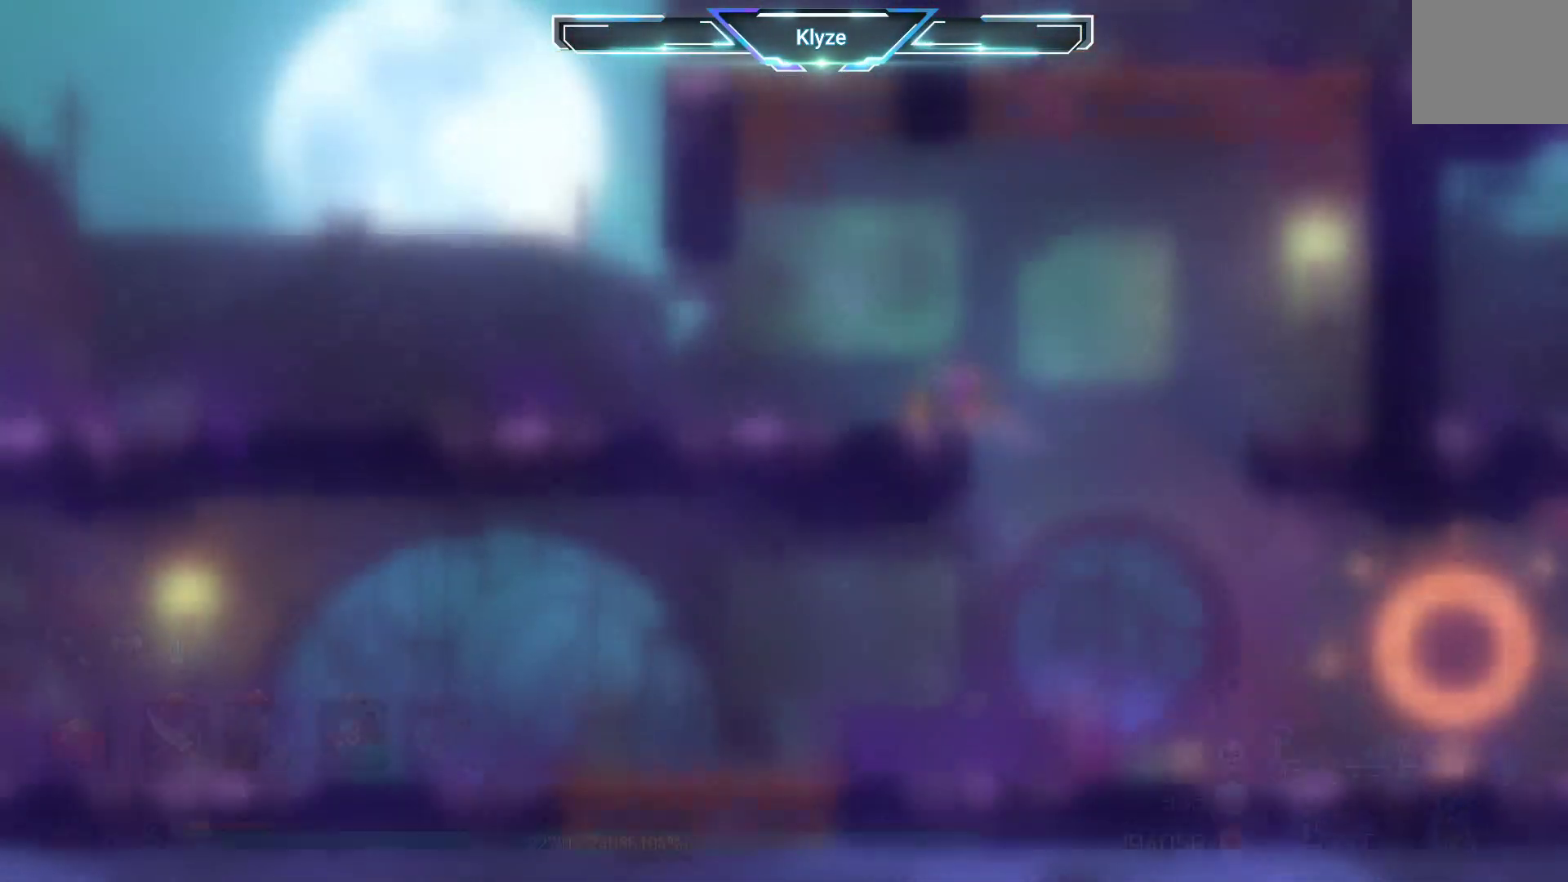
{"dt_ms": 500, "buttons": ["DPAD_RIGHT"], "left_stick": "center", "right_stick": "center", "events": [[83, "A", "down"], [100, "SELECT", "up"], [217, "A", "up"], [233, "DPAD_RIGHT", "down"], [300, "A", "down"], [500, "A", "up"]]}
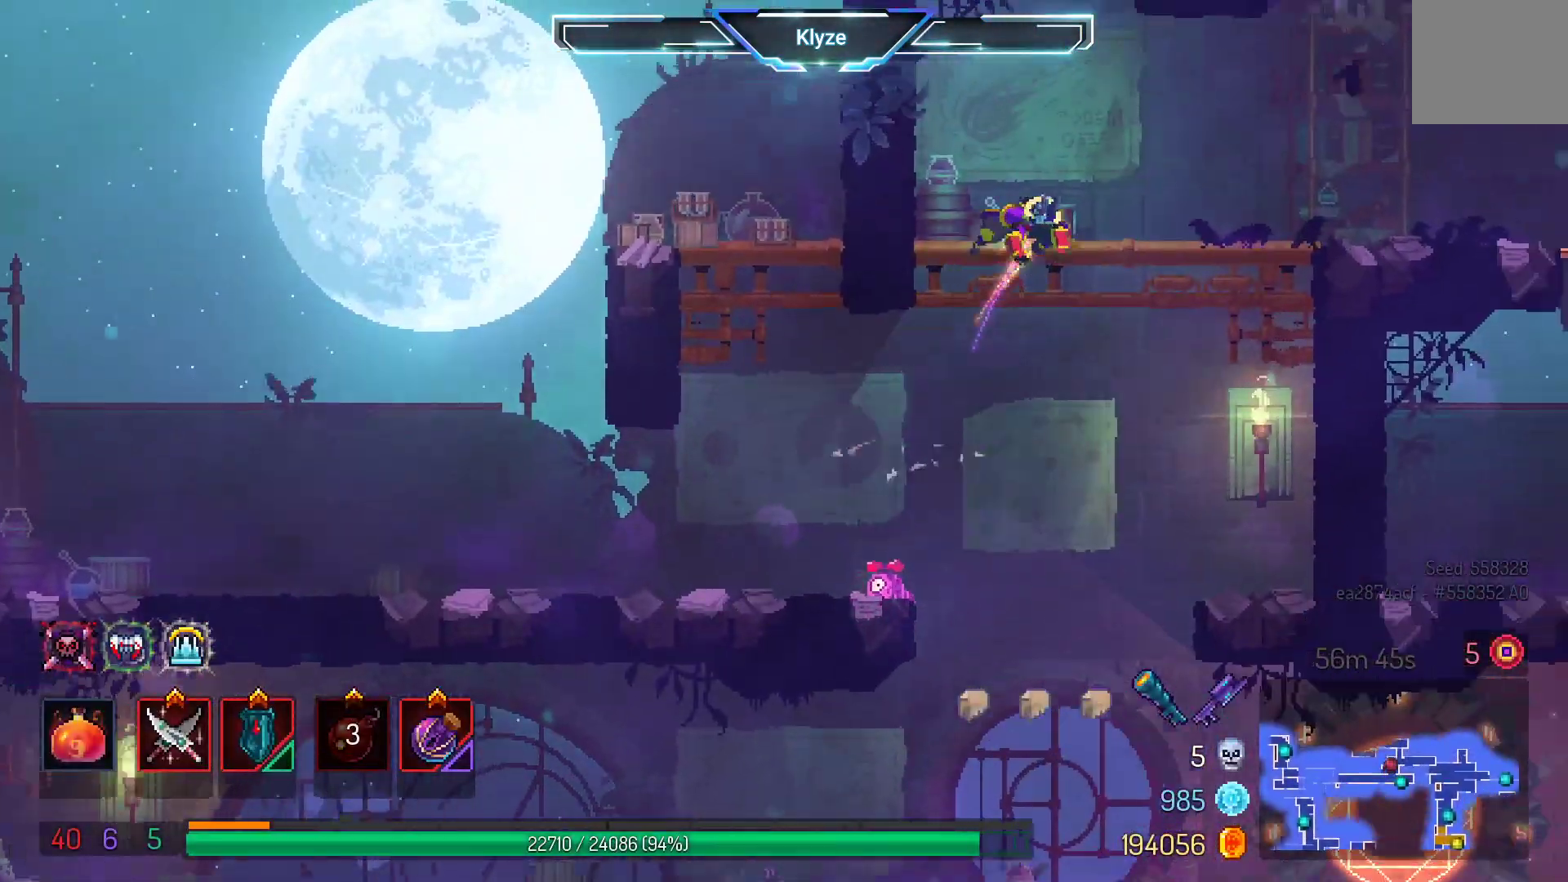
{"dt_ms": 500, "buttons": ["A", "DPAD_RIGHT"], "left_stick": "center", "right_stick": "center", "events": [[450, "A", "down"]]}
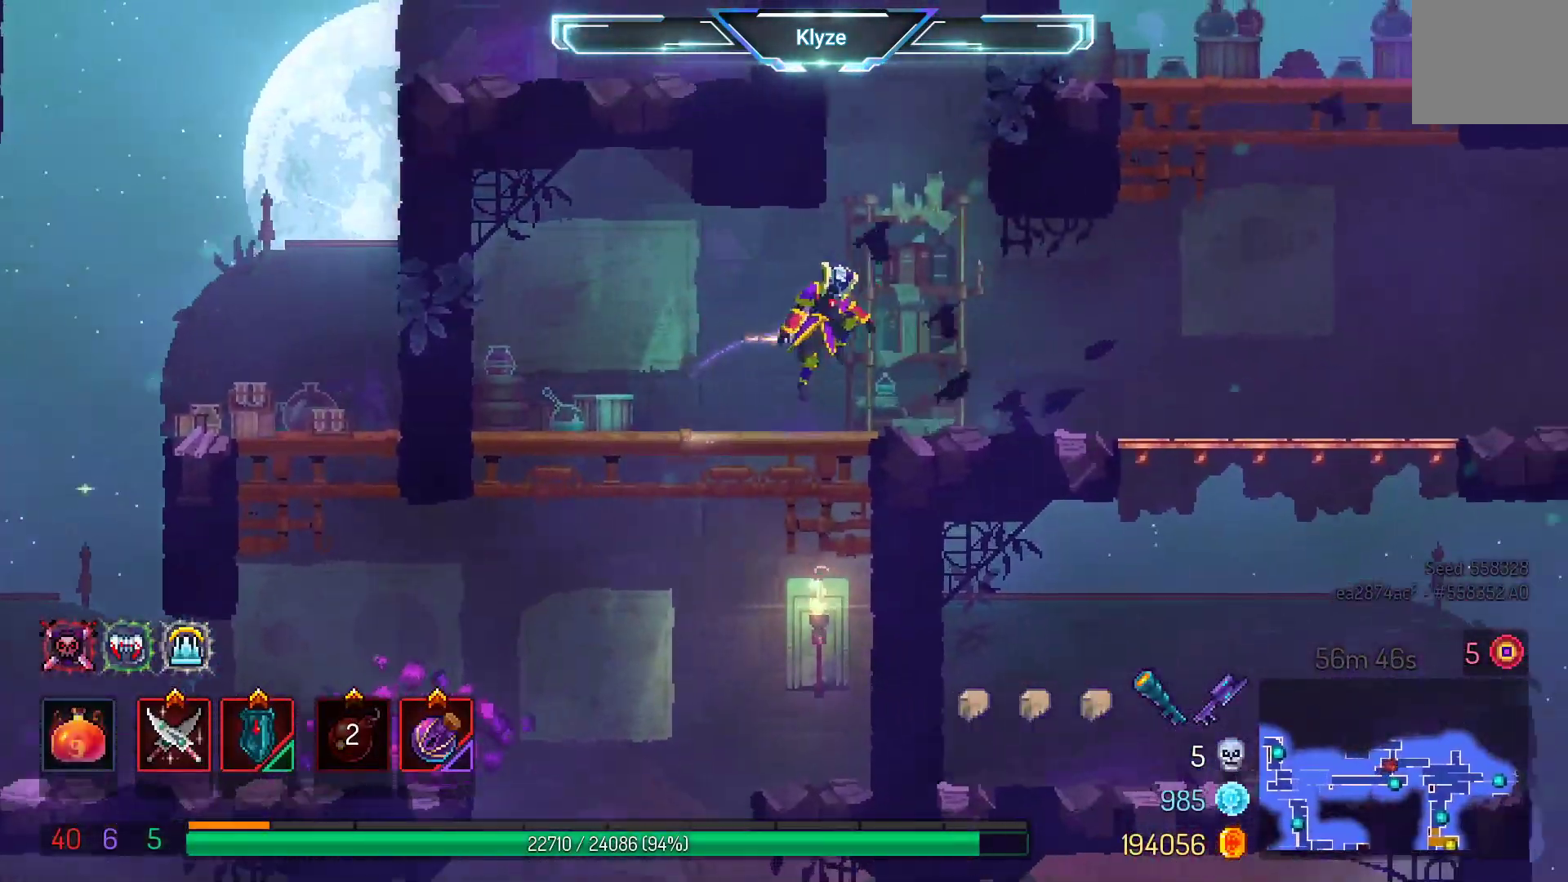
{"dt_ms": 500, "buttons": ["DPAD_RIGHT"], "left_stick": "center", "right_stick": "center", "events": [[33, "DPAD_RIGHT", "up"], [100, "A", "up"], [167, "A", "down"], [167, "DPAD_RIGHT", "down"], [367, "A", "up"]]}
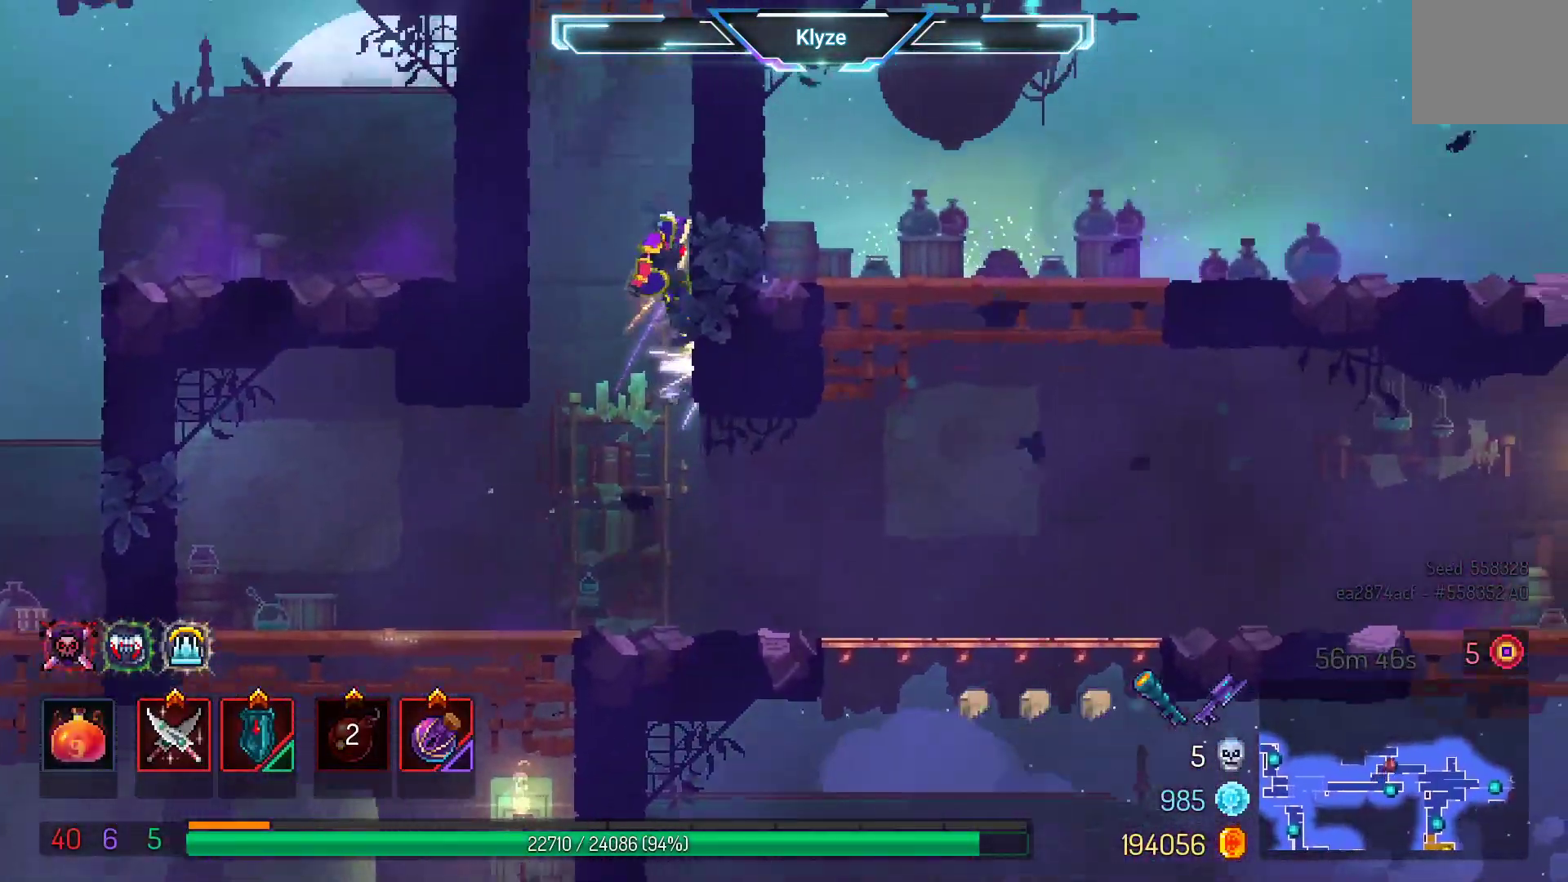
{"dt_ms": 500, "buttons": [], "left_stick": "center", "right_stick": "center", "events": [[83, "DPAD_RIGHT", "up"], [150, "DPAD_LEFT", "down"], [200, "A", "down"], [333, "A", "up"], [450, "DPAD_LEFT", "up"]]}
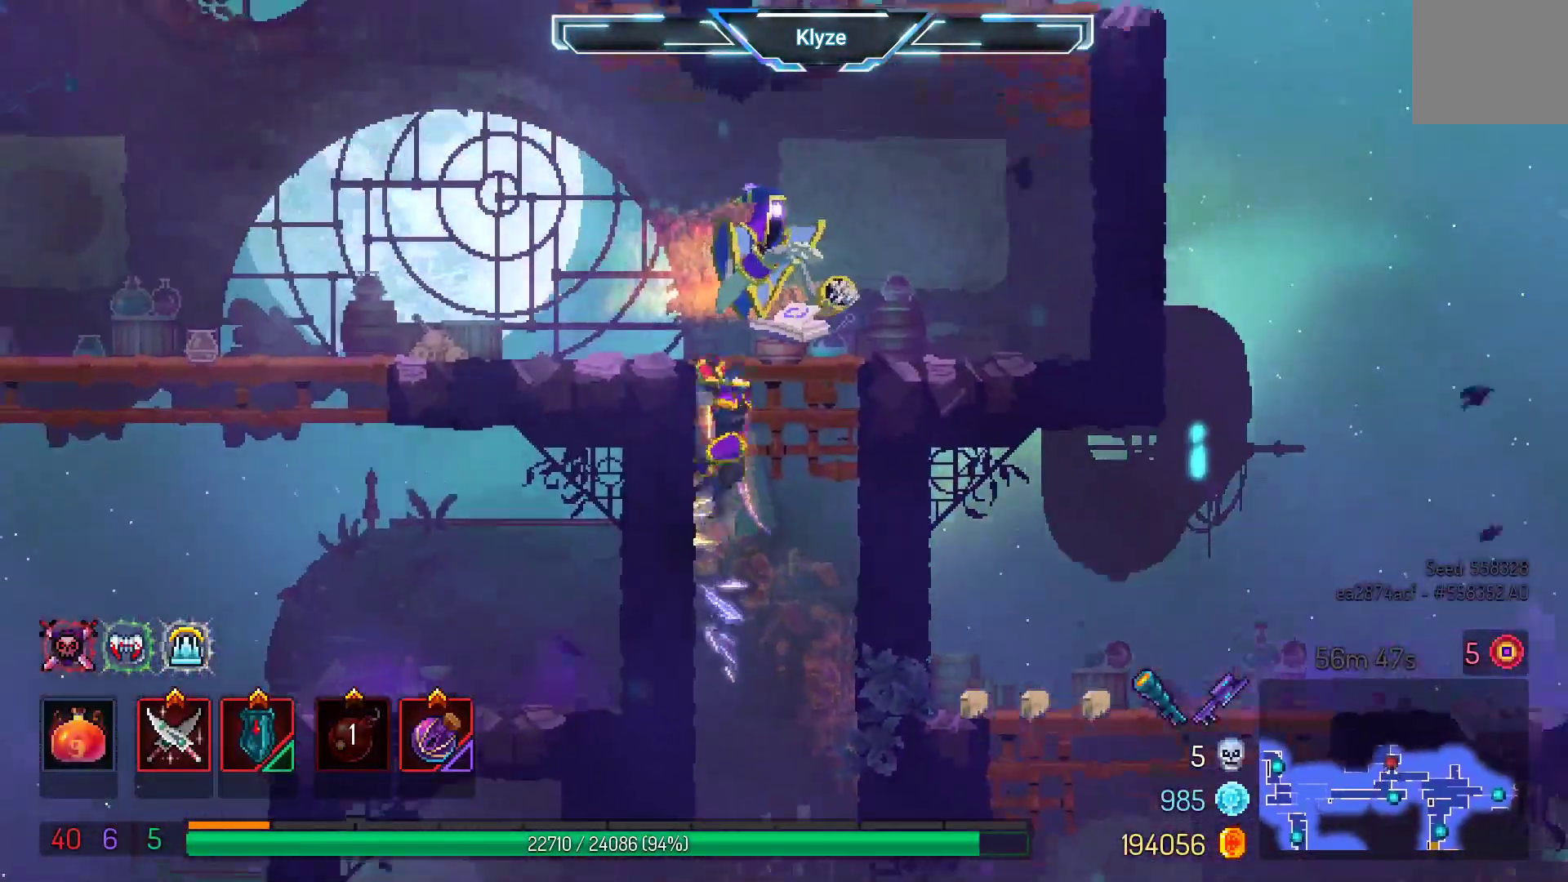
{"dt_ms": 500, "buttons": ["X"], "left_stick": "center", "right_stick": "center", "events": [[167, "DPAD_RIGHT", "down"], [200, "X", "down"], [283, "DPAD_RIGHT", "up"], [317, "X", "up"], [417, "X", "down"]]}
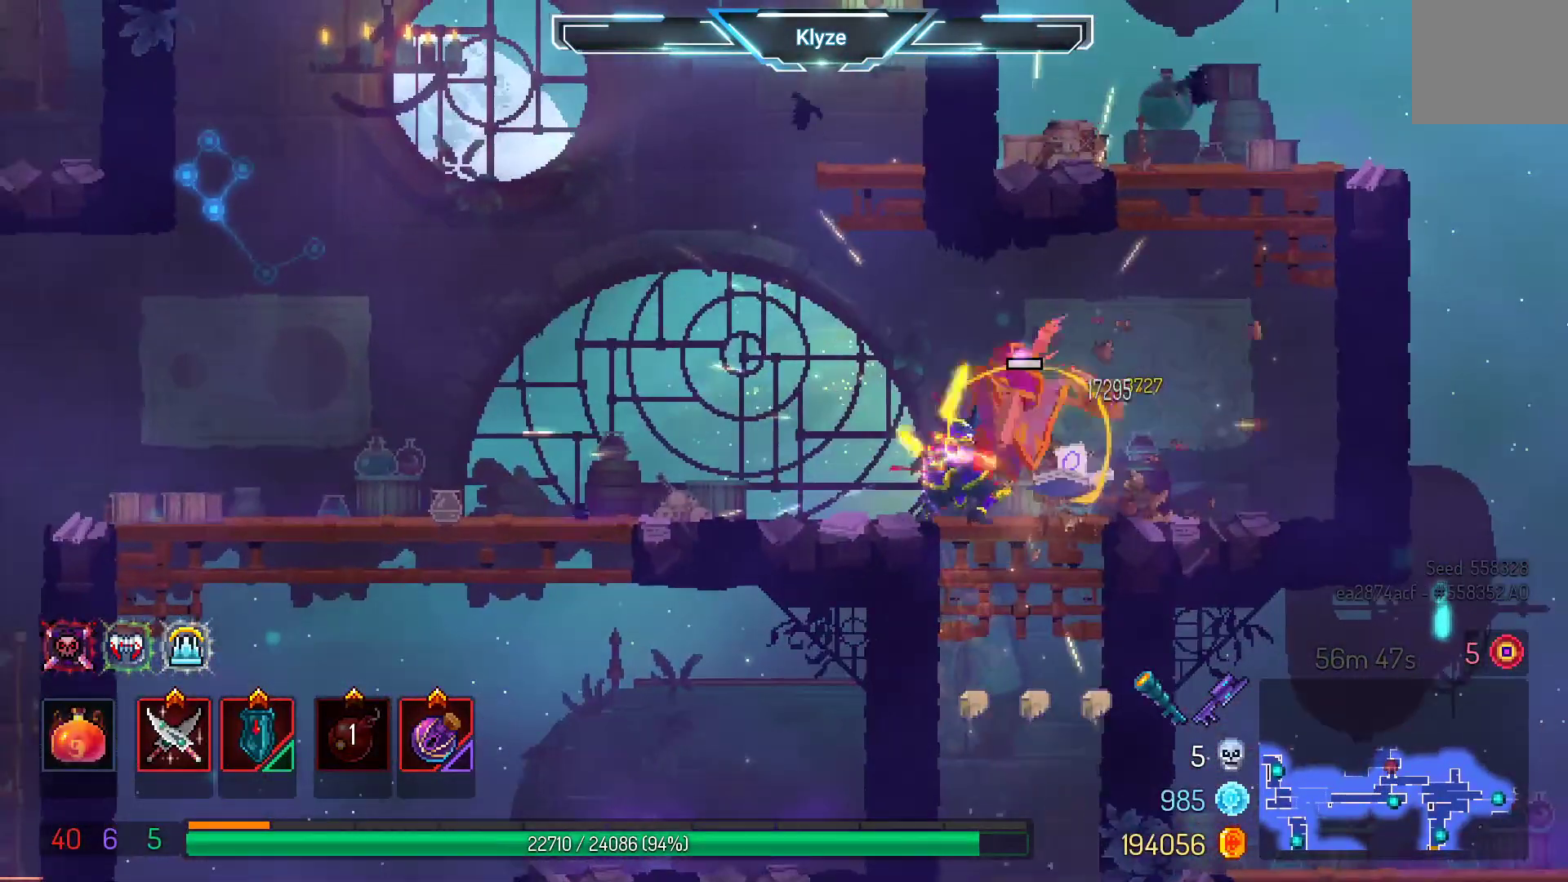
{"dt_ms": 500, "buttons": ["DPAD_LEFT"], "left_stick": "center", "right_stick": "center", "events": [[33, "X", "up"], [400, "DPAD_LEFT", "down"]]}
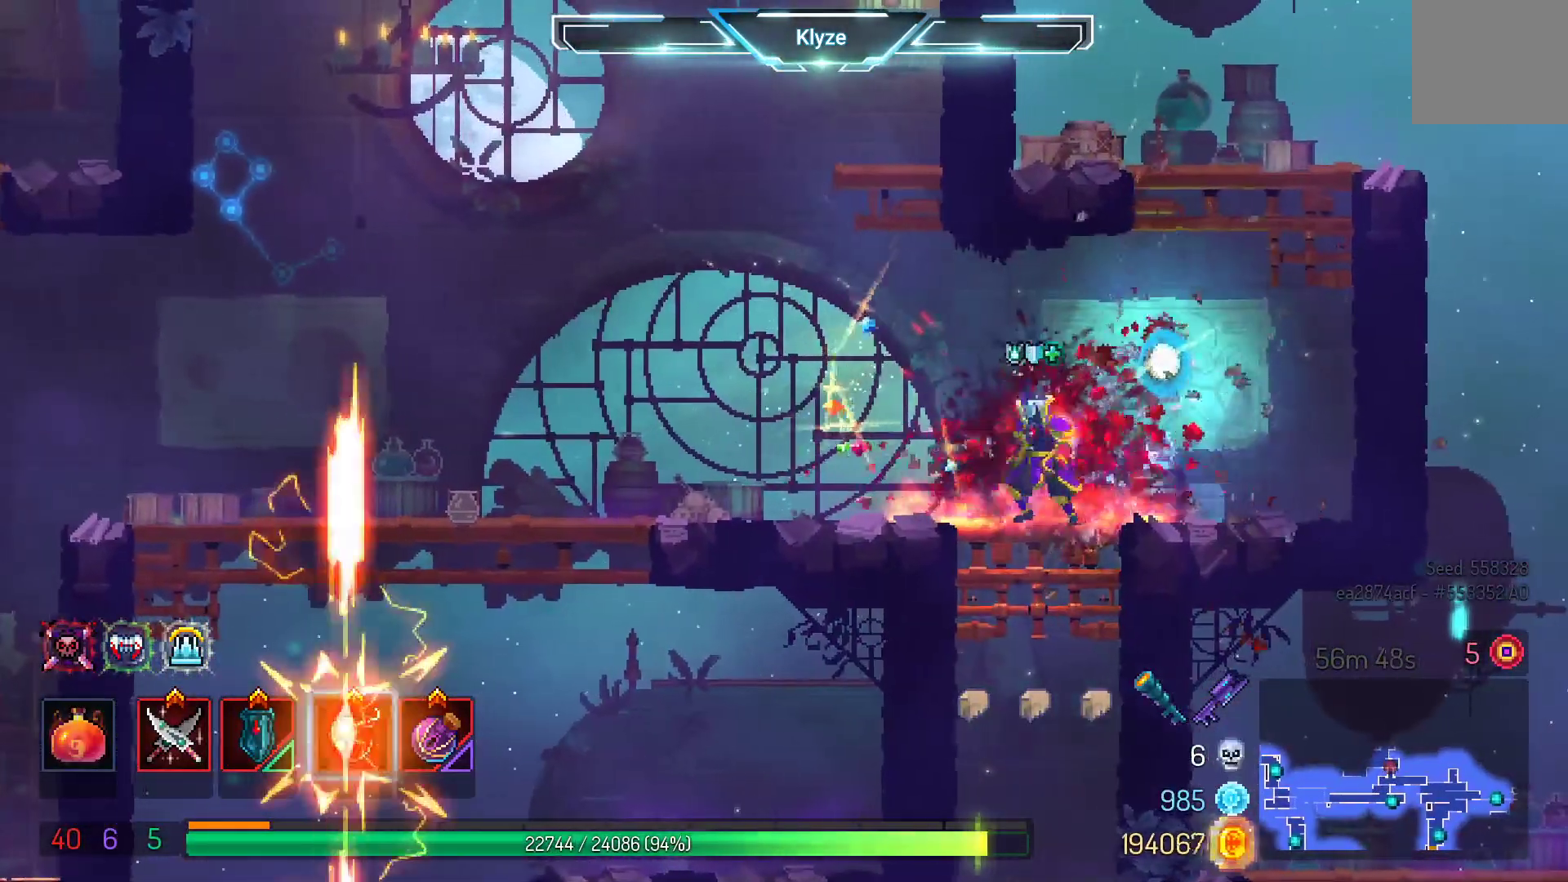
{"dt_ms": 500, "buttons": ["DPAD_LEFT"], "left_stick": "center", "right_stick": "center", "events": [[67, "B", "down"], [217, "B", "up"]]}
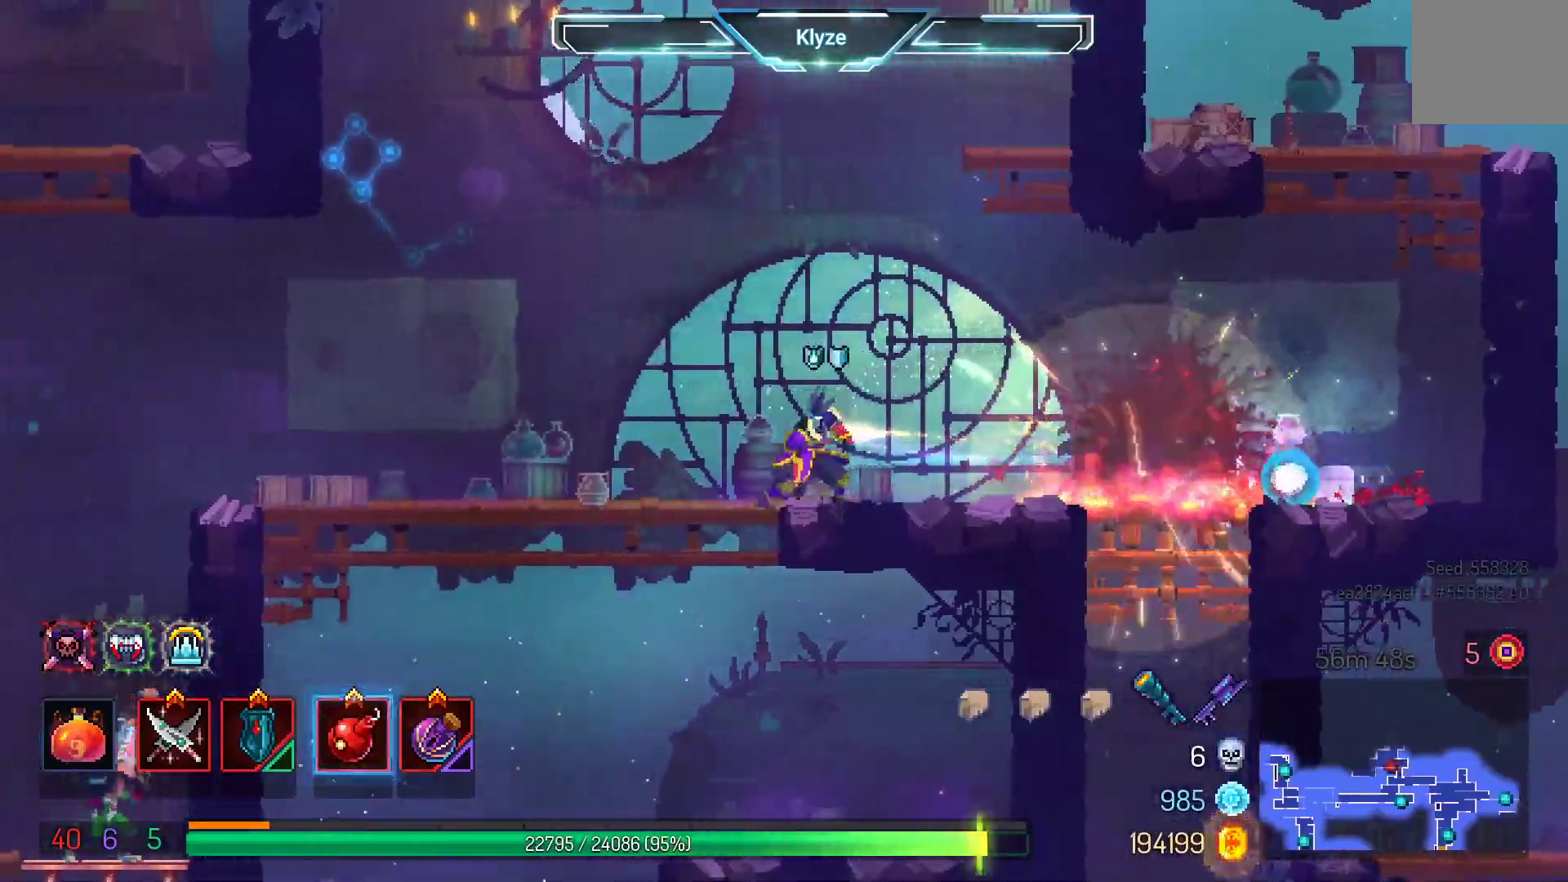
{"dt_ms": 500, "buttons": ["DPAD_LEFT"], "left_stick": "center", "right_stick": "center", "events": [[17, "A", "down"], [150, "A", "up"]]}
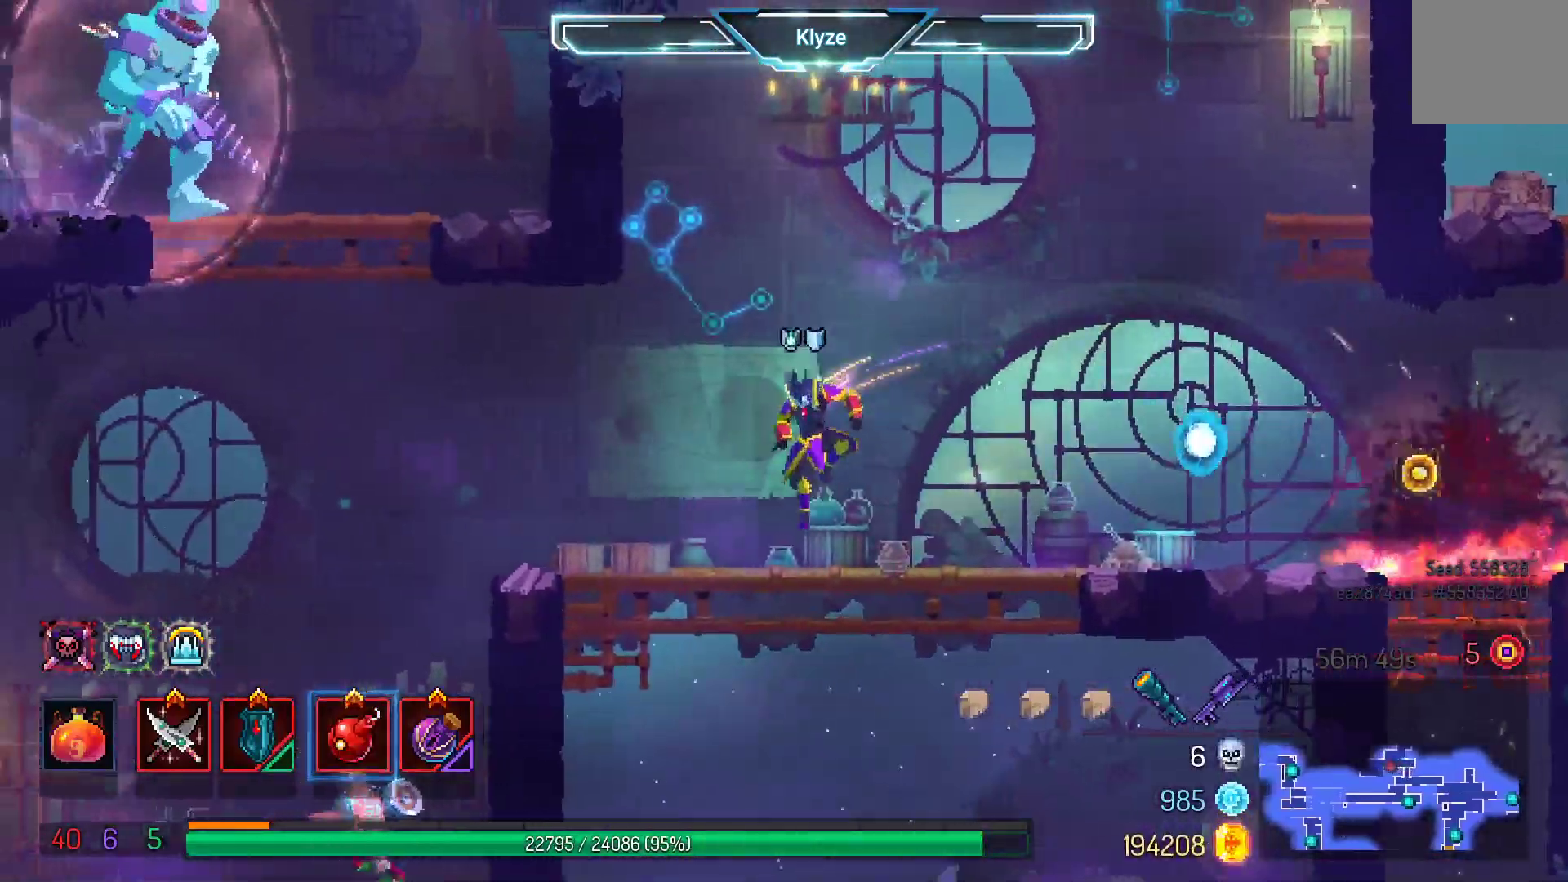
{"dt_ms": 500, "buttons": ["A", "DPAD_LEFT"], "left_stick": "center", "right_stick": "center", "events": [[417, "A", "down"]]}
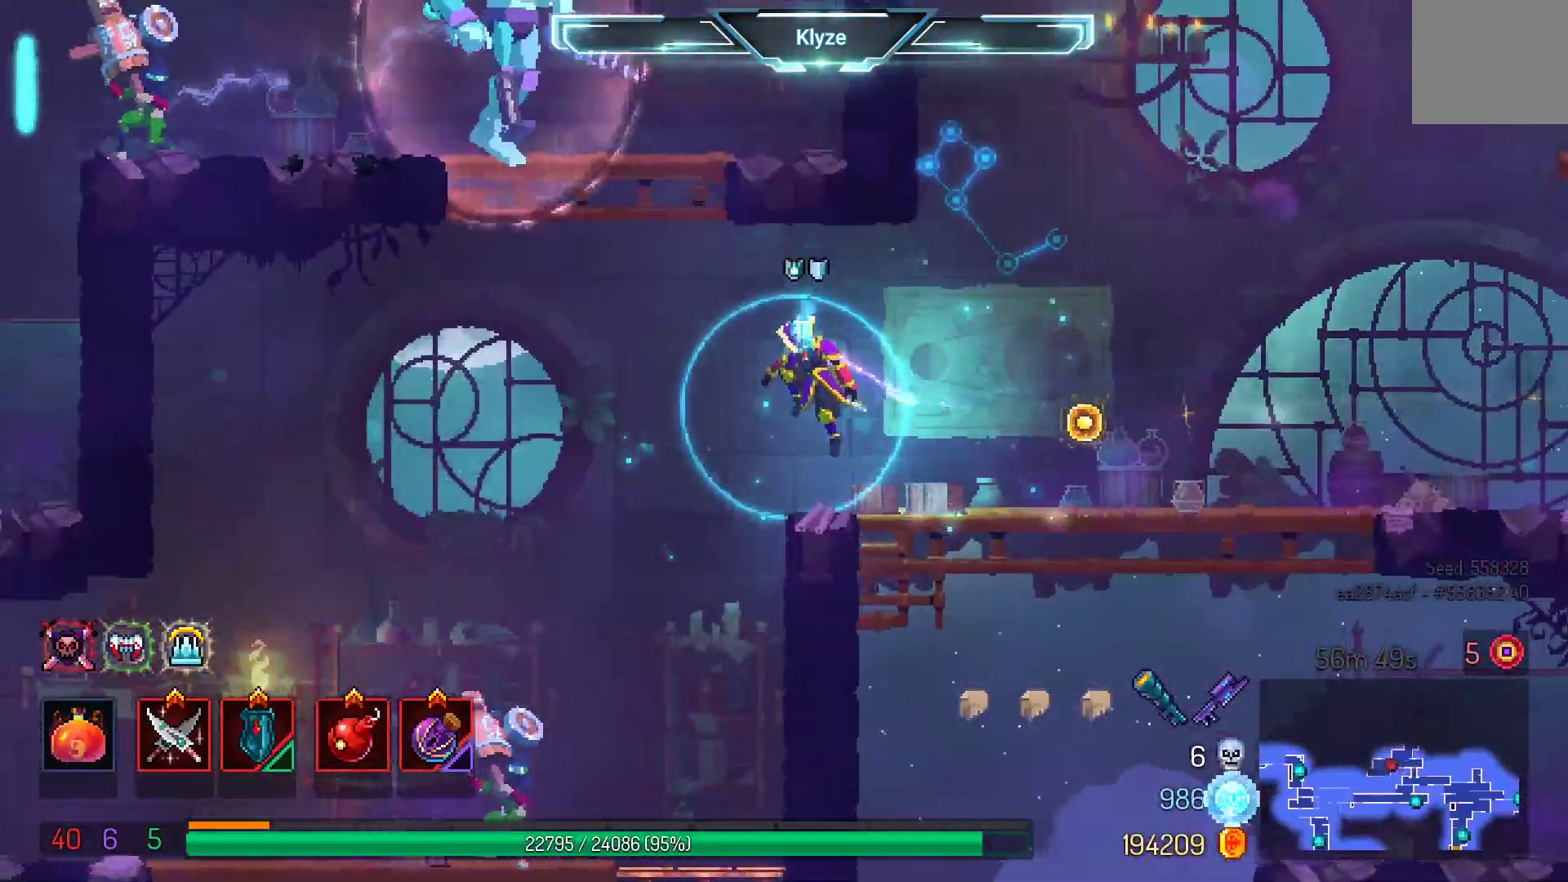
{"dt_ms": 500, "buttons": ["DPAD_LEFT"], "left_stick": "center", "right_stick": "center", "events": [[67, "A", "up"]]}